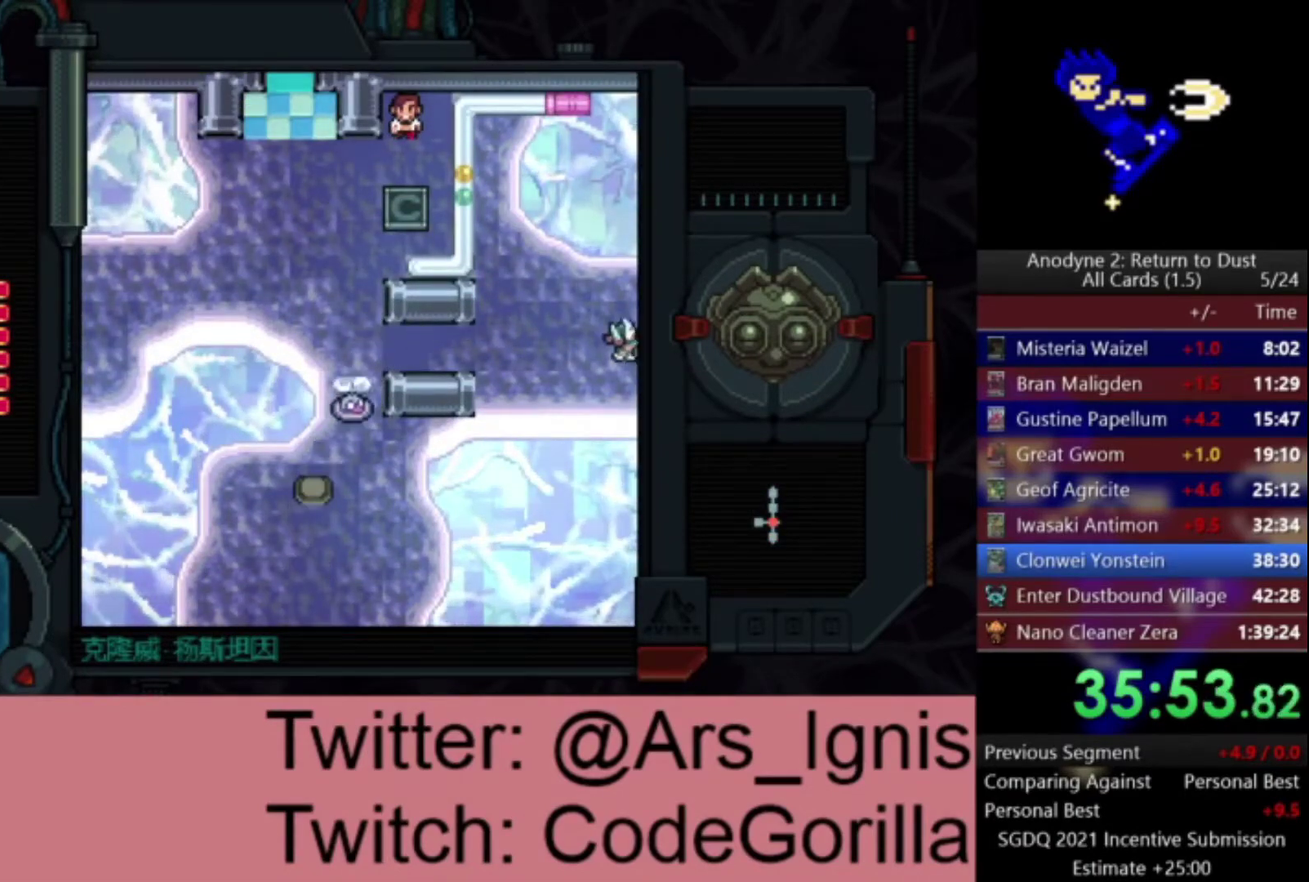
Gameplay with a controller (Xbox layout); each line is a JSON object with the inputs held at the frame after it. "events" lists button and stick changes between this image and that frame as [ms after this image, input, new state], when the widget could be followed in between. This document gives stick clicks only as held states, not as events.
{"buttons": ["DPAD_RIGHT"], "left_stick": "center", "right_stick": "center", "events": []}
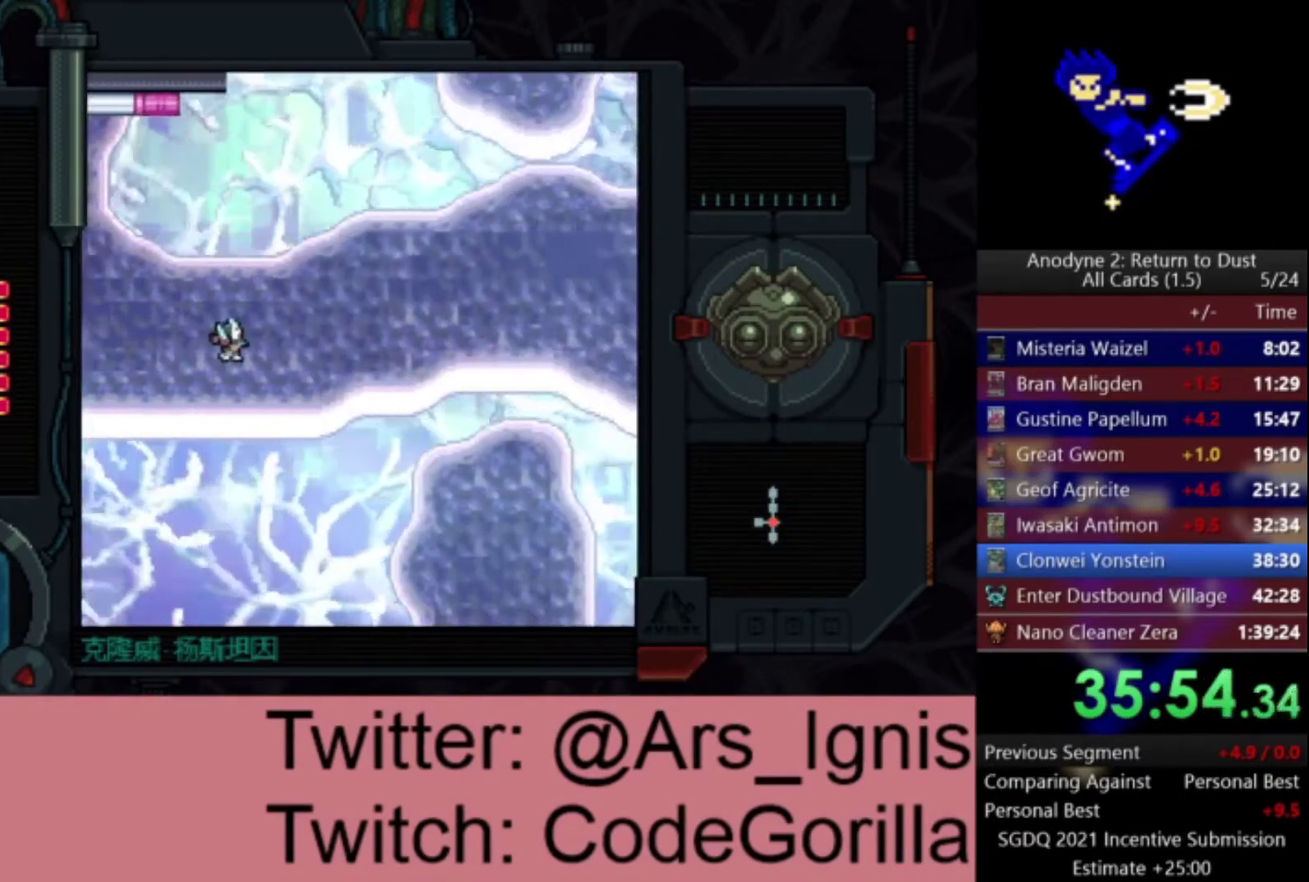
{"buttons": ["DPAD_UP", "DPAD_RIGHT"], "left_stick": "center", "right_stick": "center", "events": [[500, "DPAD_UP", "down"]]}
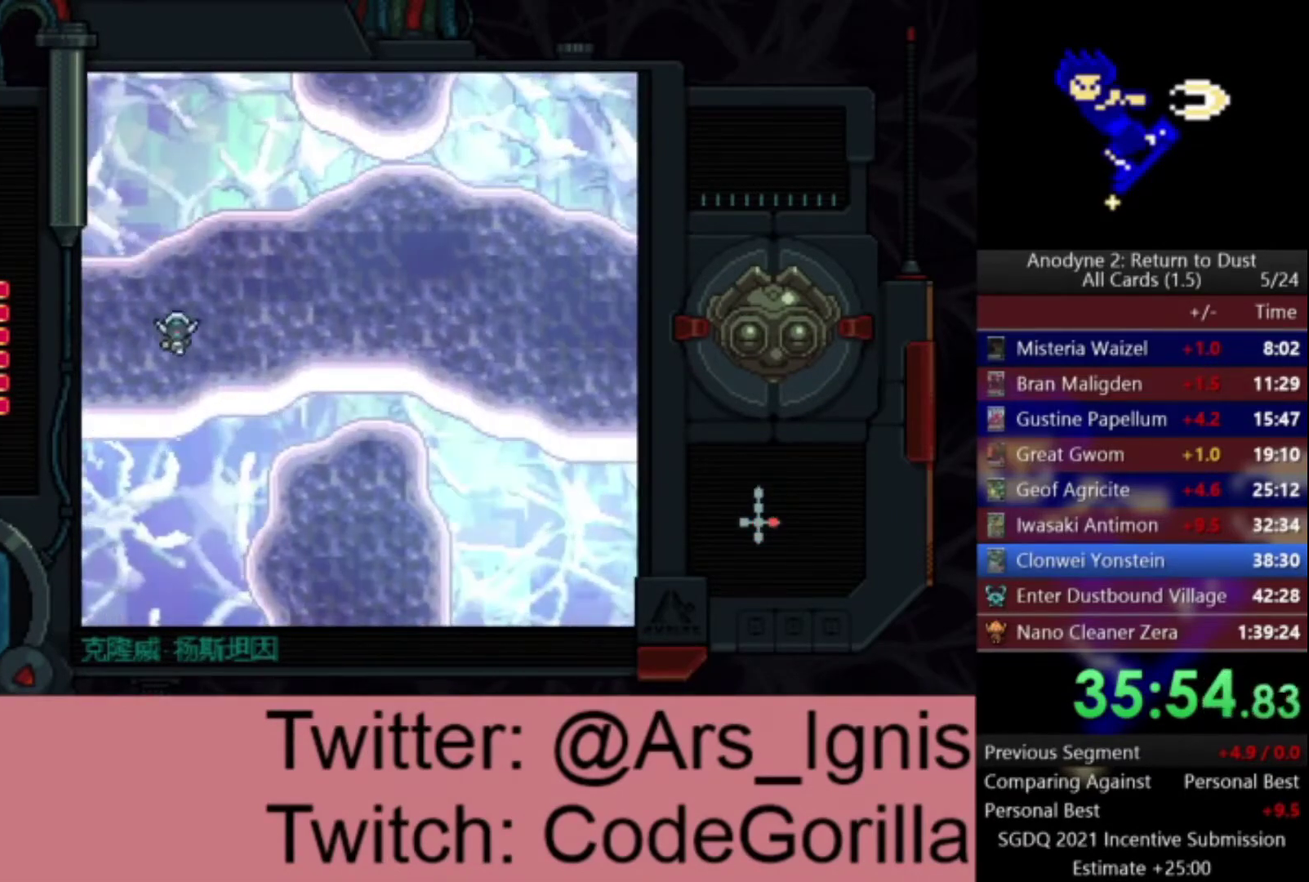
{"buttons": ["DPAD_RIGHT"], "left_stick": "center", "right_stick": "center", "events": [[133, "DPAD_UP", "up"]]}
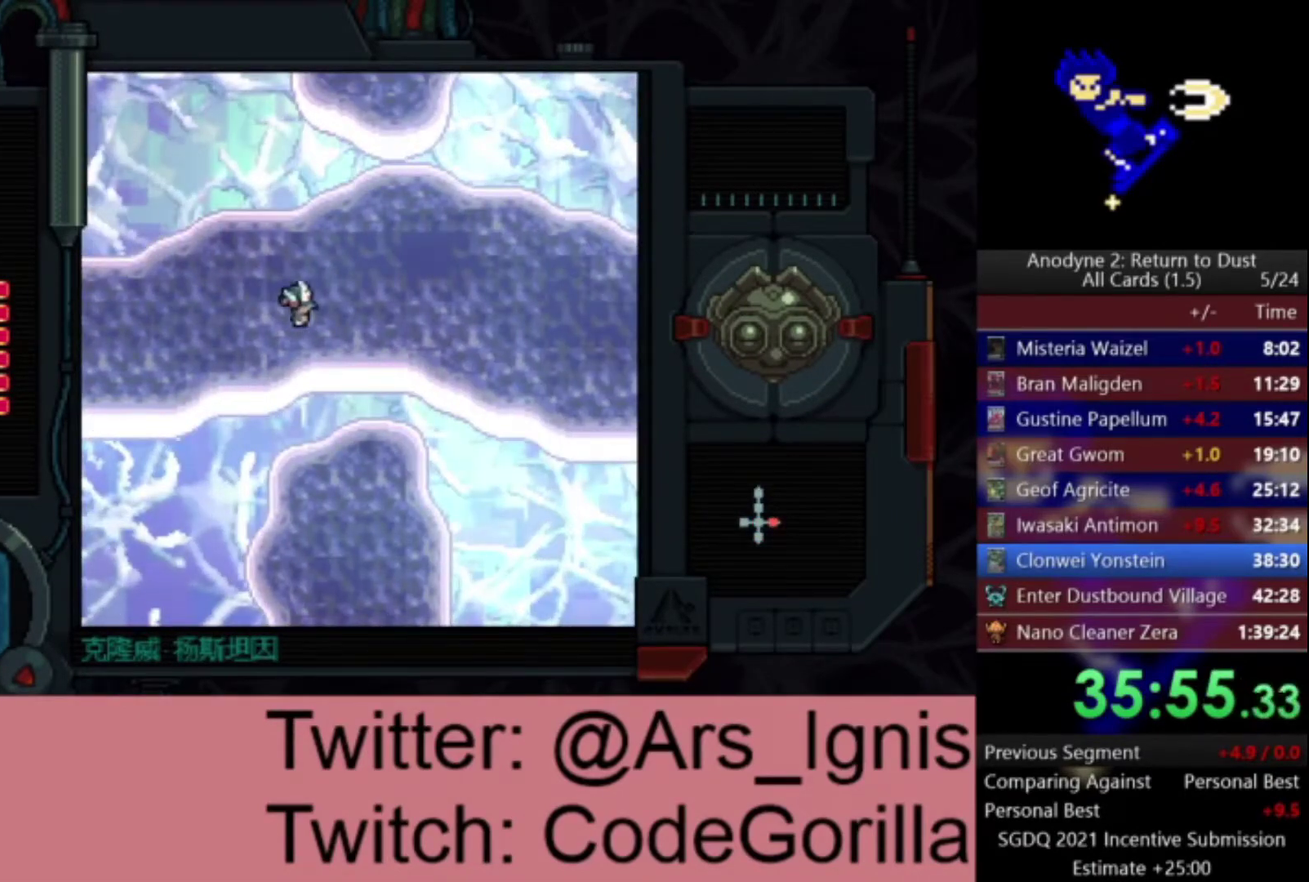
{"buttons": ["DPAD_RIGHT"], "left_stick": "center", "right_stick": "center", "events": []}
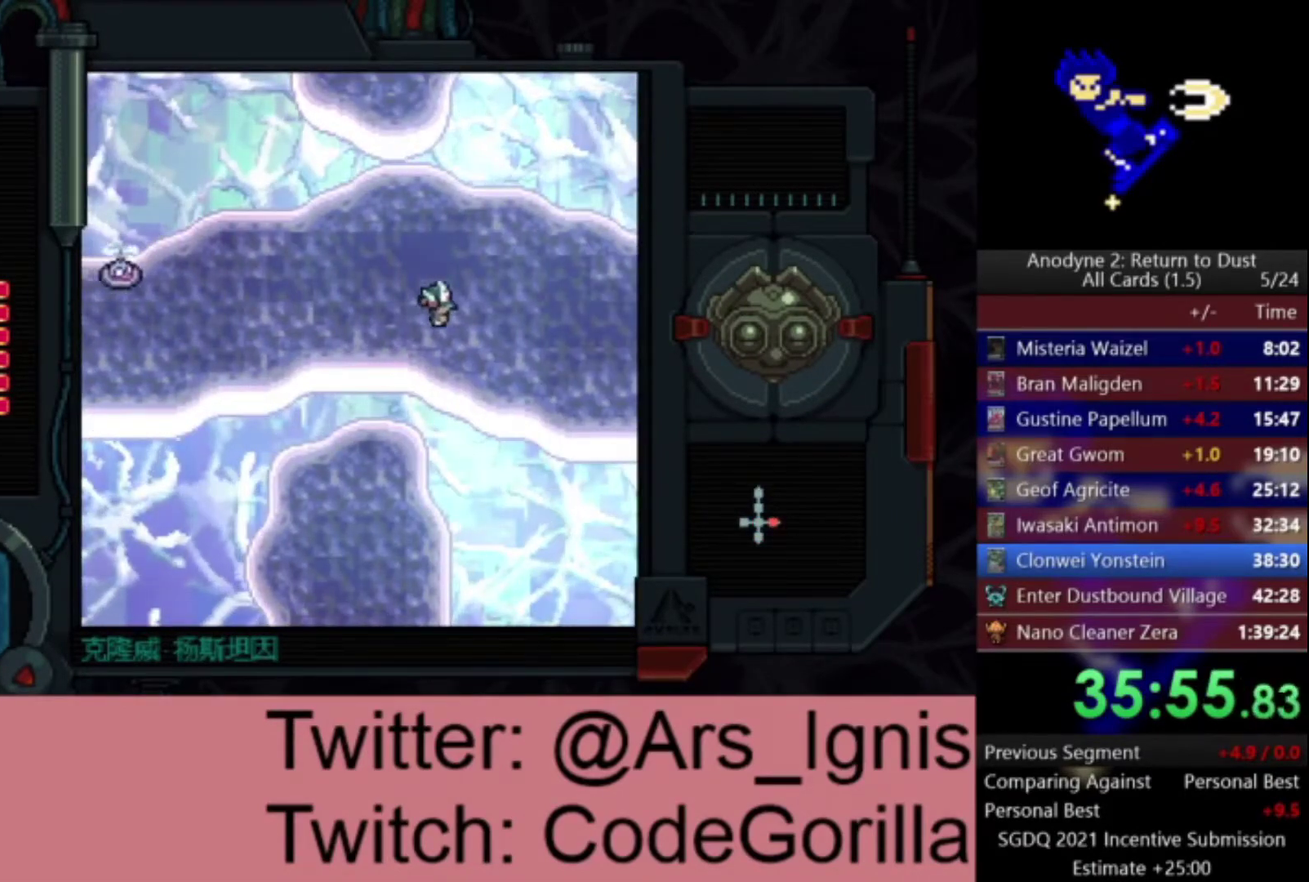
{"buttons": ["DPAD_RIGHT"], "left_stick": "center", "right_stick": "center", "events": []}
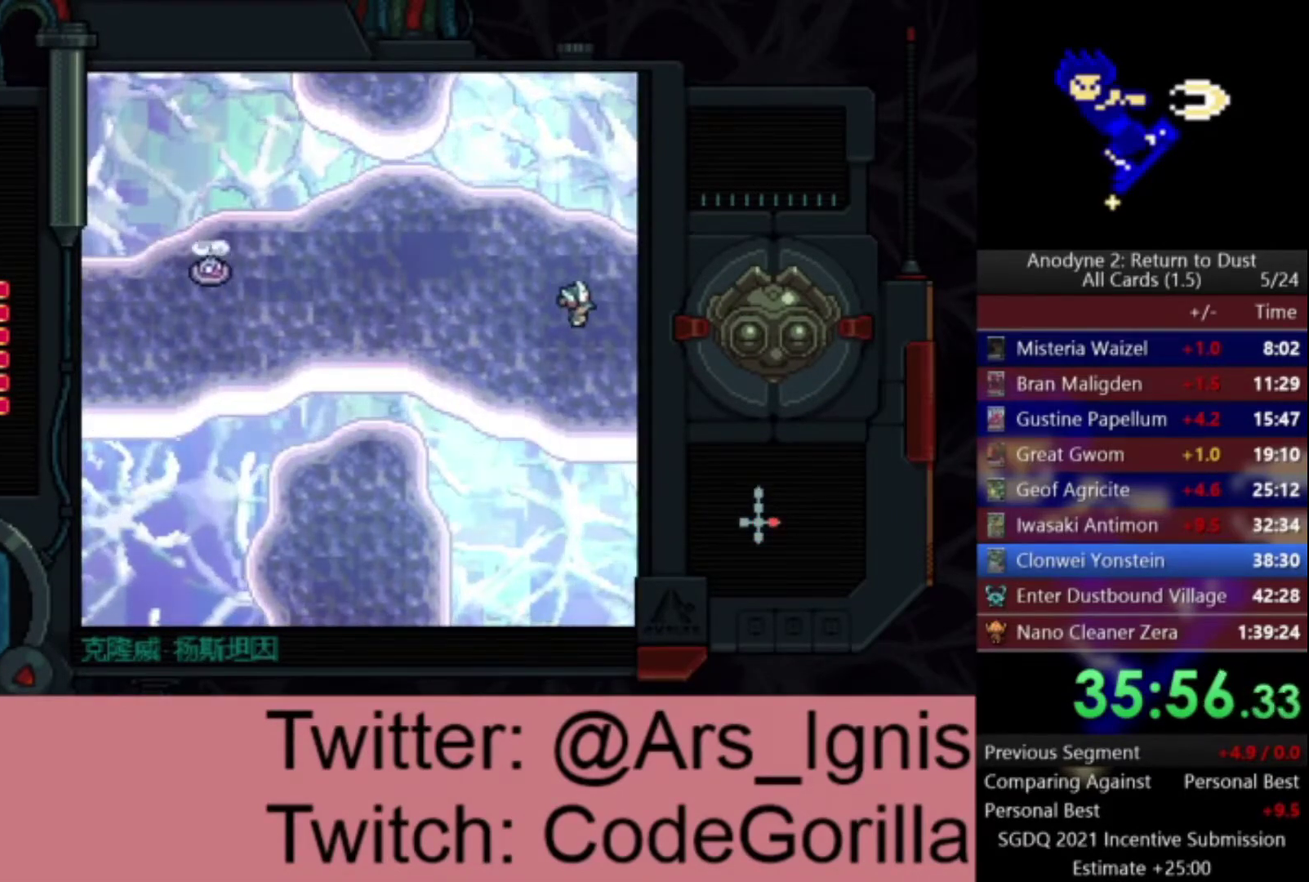
{"buttons": ["DPAD_RIGHT"], "left_stick": "center", "right_stick": "center", "events": []}
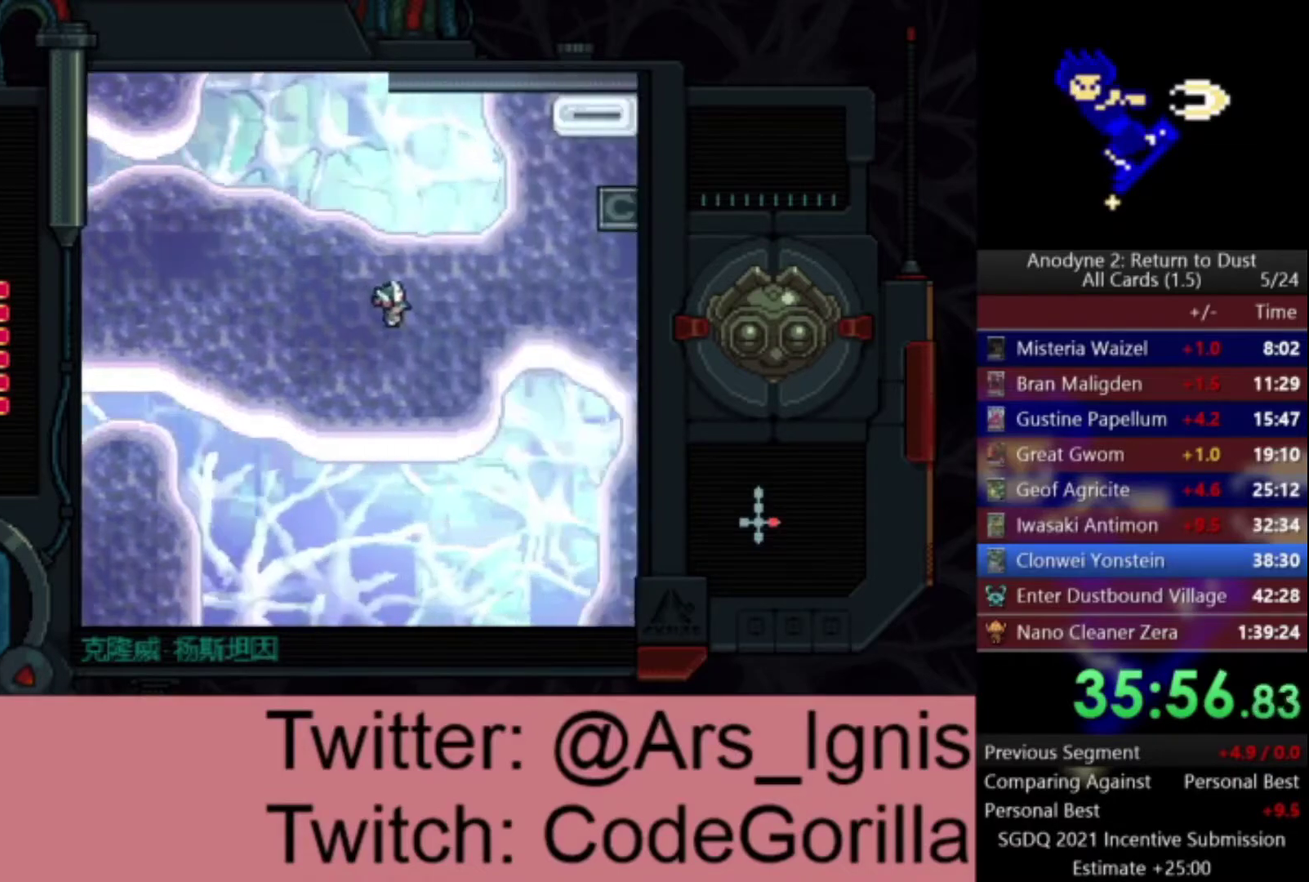
{"buttons": ["DPAD_RIGHT"], "left_stick": "center", "right_stick": "center", "events": []}
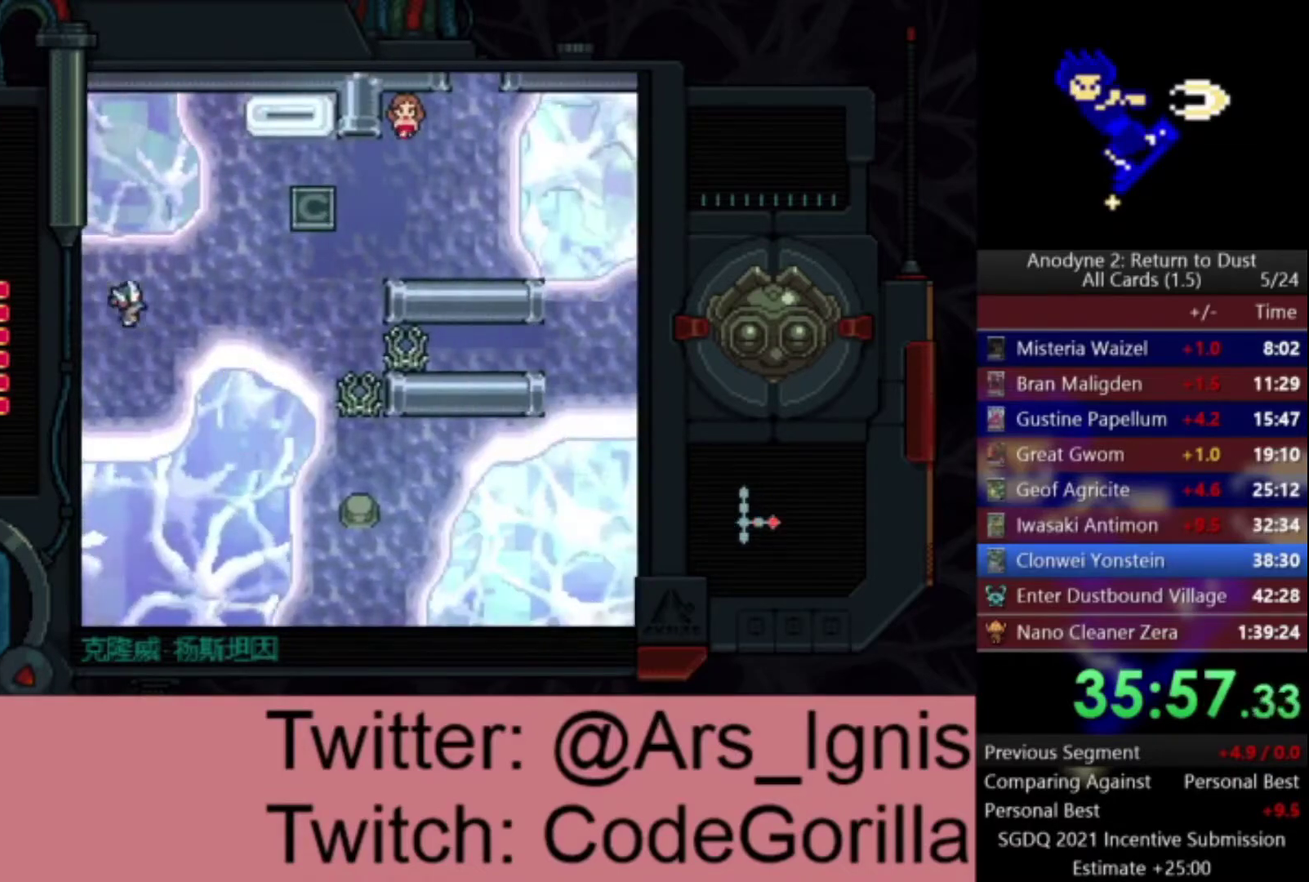
{"buttons": ["DPAD_UP", "DPAD_RIGHT"], "left_stick": "center", "right_stick": "center", "events": [[233, "DPAD_UP", "down"]]}
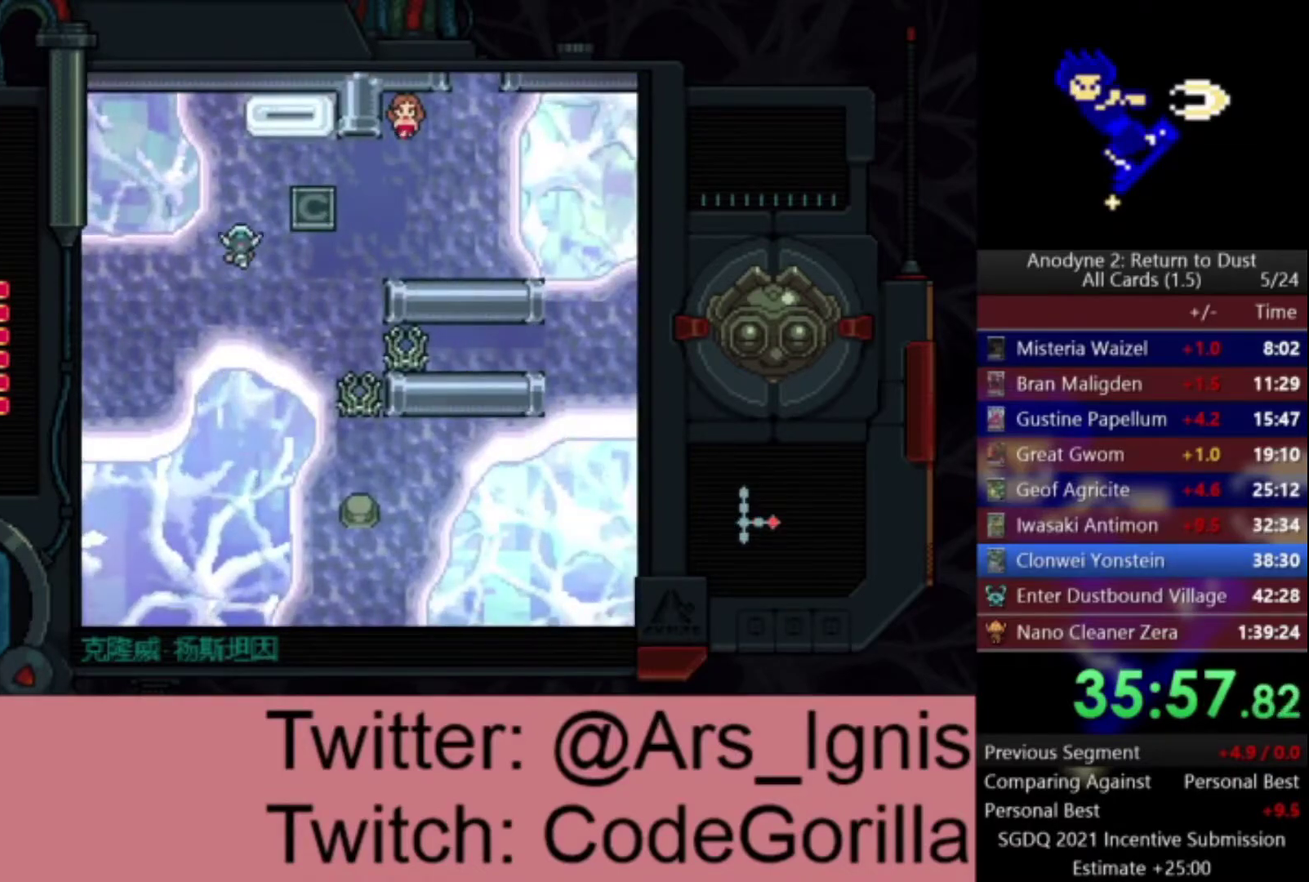
{"buttons": ["DPAD_RIGHT"], "left_stick": "center", "right_stick": "center", "events": [[234, "DPAD_UP", "up"]]}
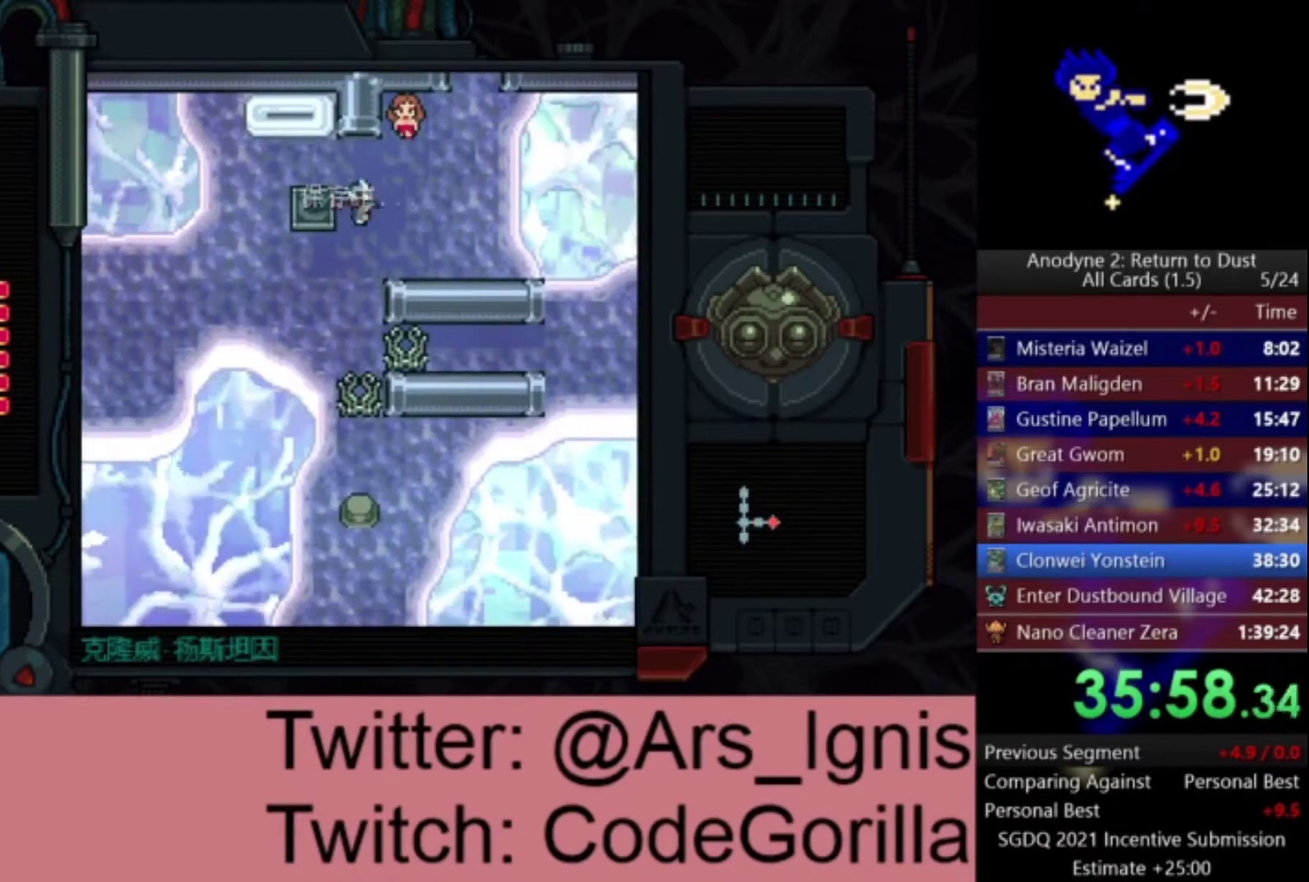
{"buttons": ["DPAD_UP"], "left_stick": "center", "right_stick": "center", "events": [[200, "DPAD_UP", "down"], [467, "DPAD_RIGHT", "up"]]}
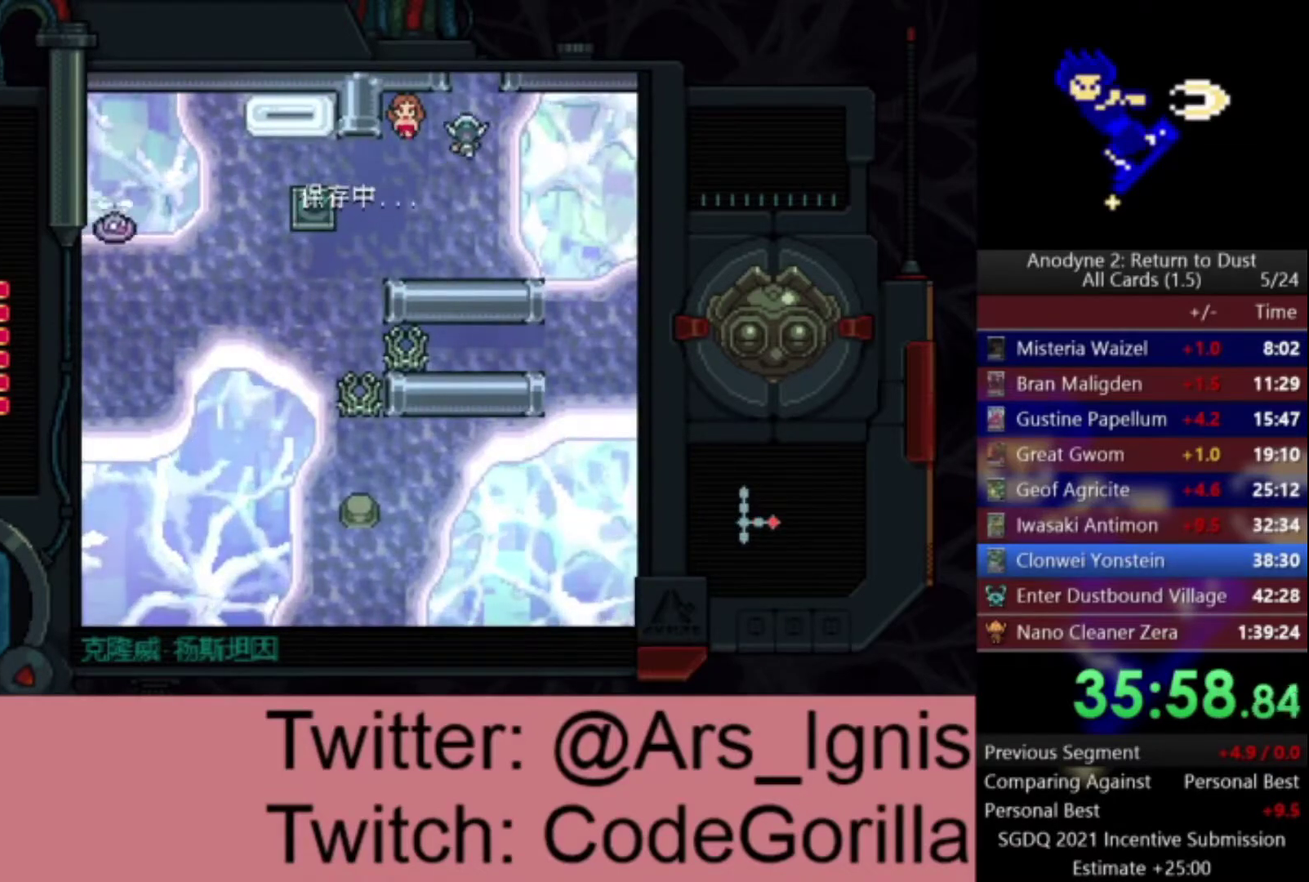
{"buttons": [], "left_stick": "center", "right_stick": "center", "events": [[501, "DPAD_UP", "up"]]}
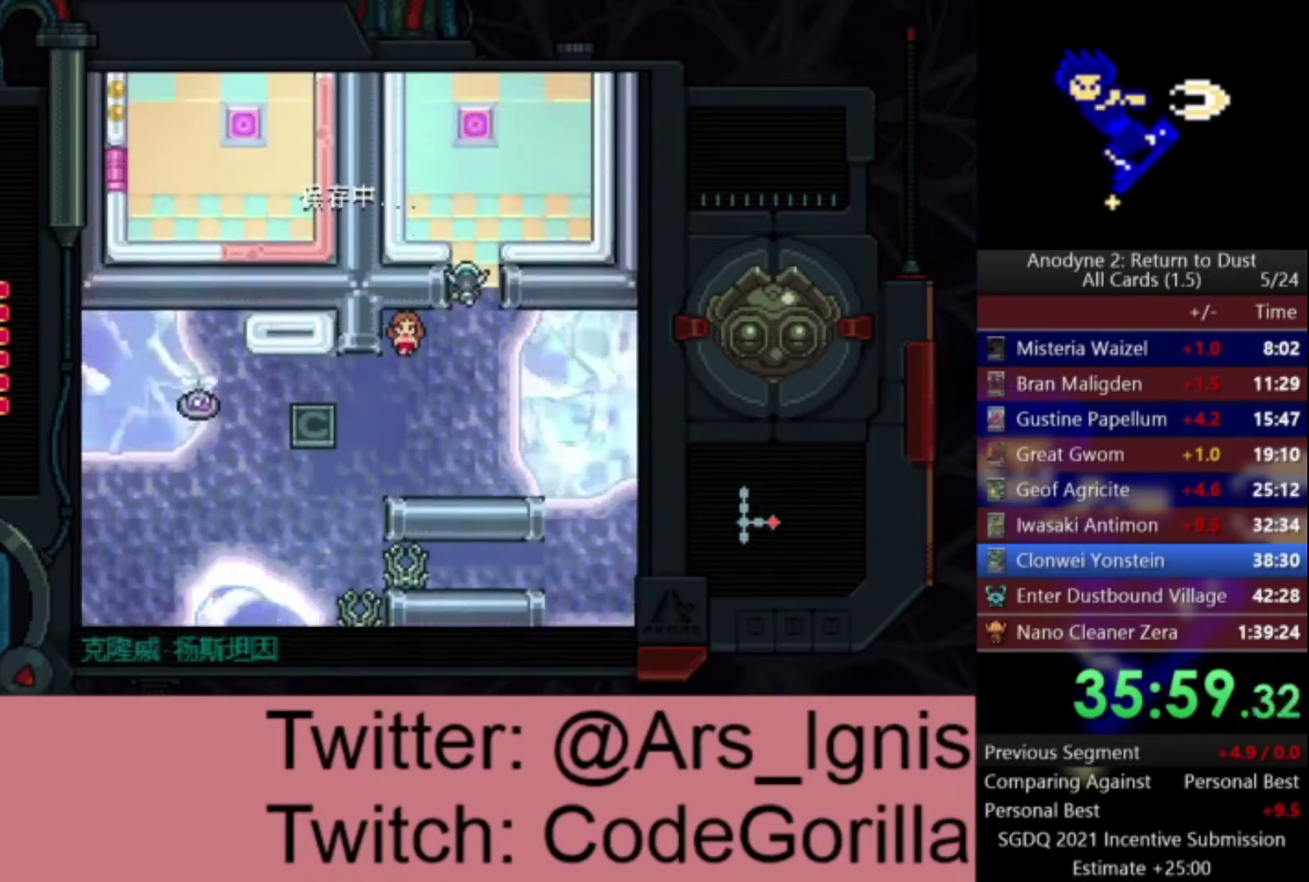
{"buttons": ["DPAD_UP"], "left_stick": "center", "right_stick": "center", "events": [[133, "DPAD_UP", "down"]]}
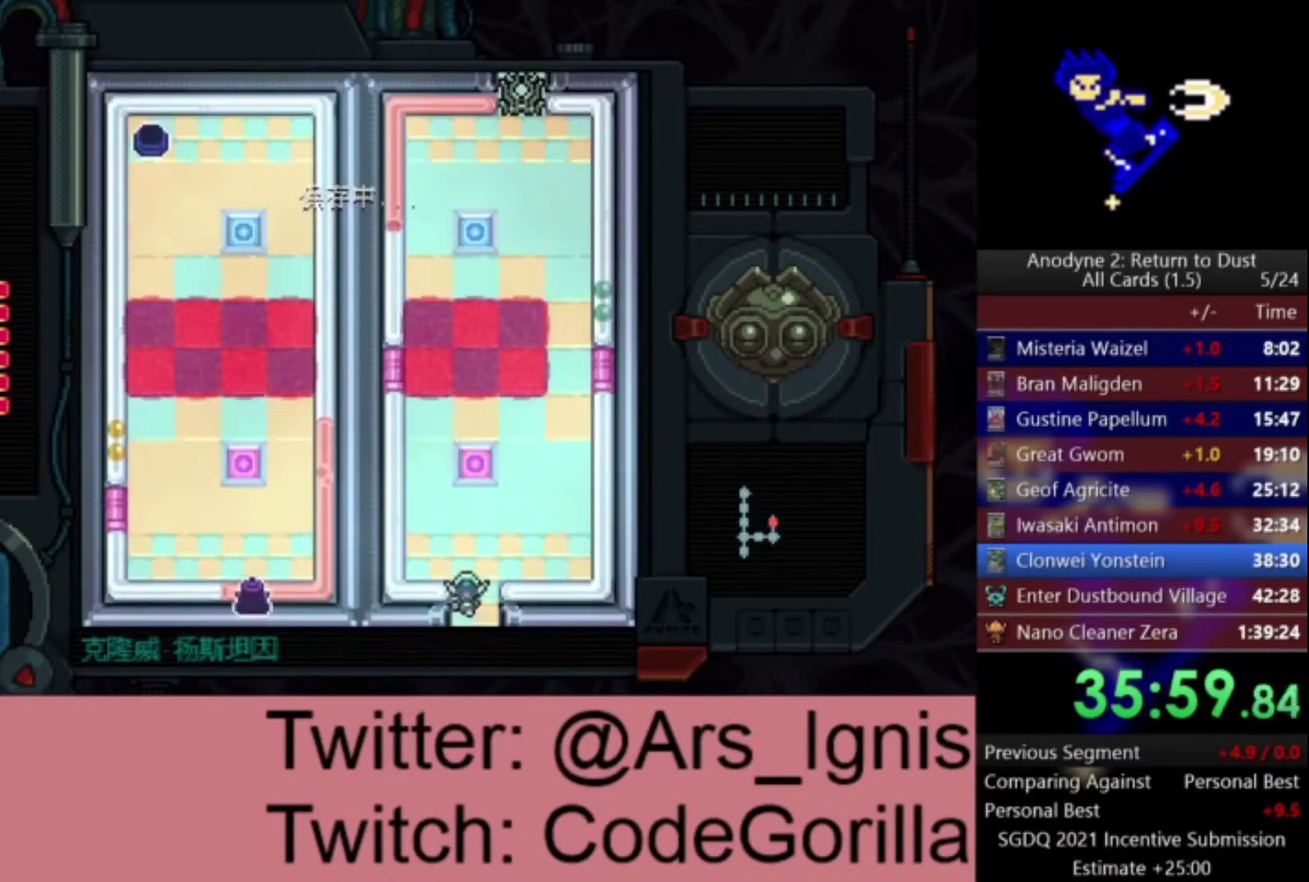
{"buttons": ["DPAD_LEFT"], "left_stick": "center", "right_stick": "center", "events": [[434, "DPAD_LEFT", "down"], [467, "DPAD_UP", "up"]]}
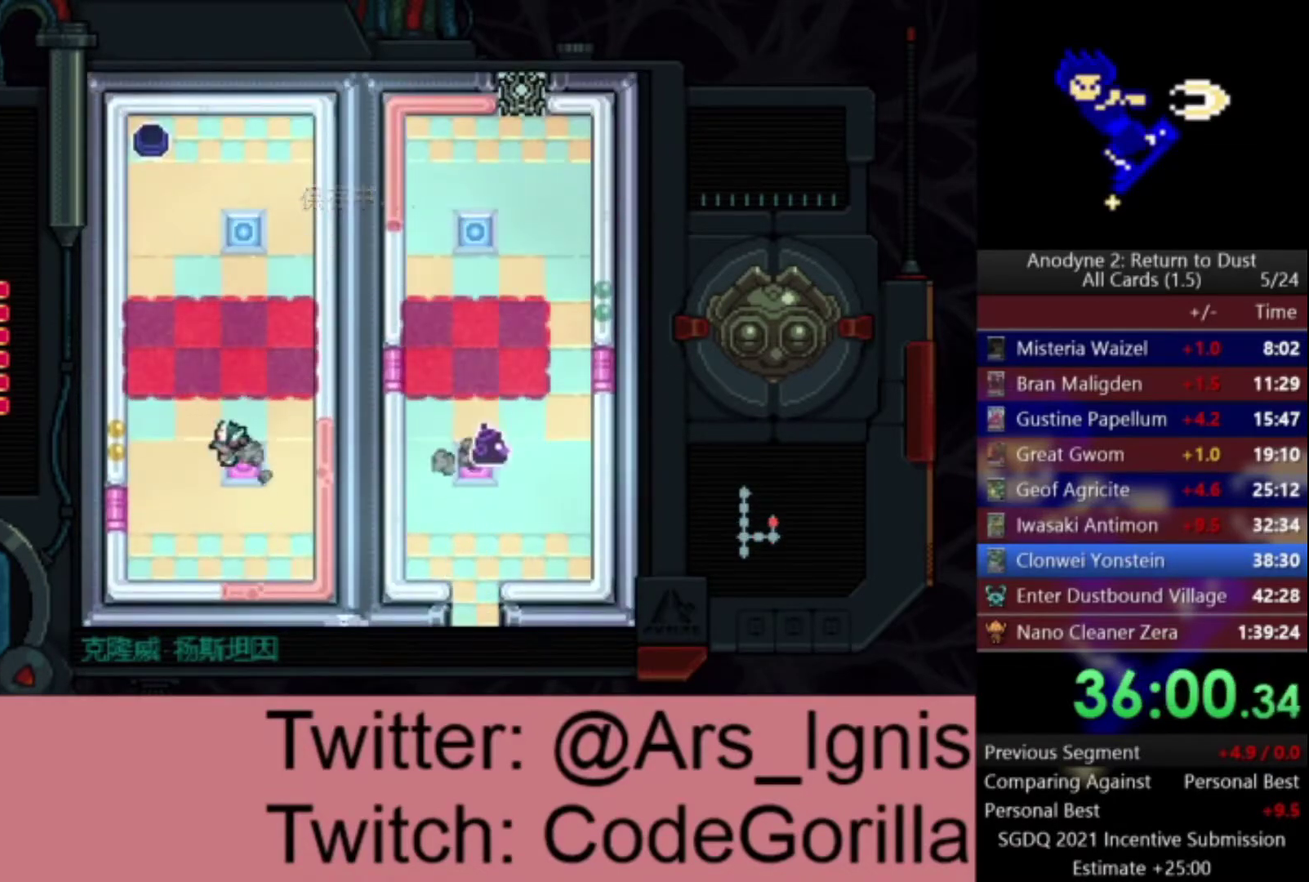
{"buttons": ["DPAD_UP"], "left_stick": "center", "right_stick": "center", "events": [[333, "DPAD_LEFT", "up"], [333, "DPAD_UP", "down"]]}
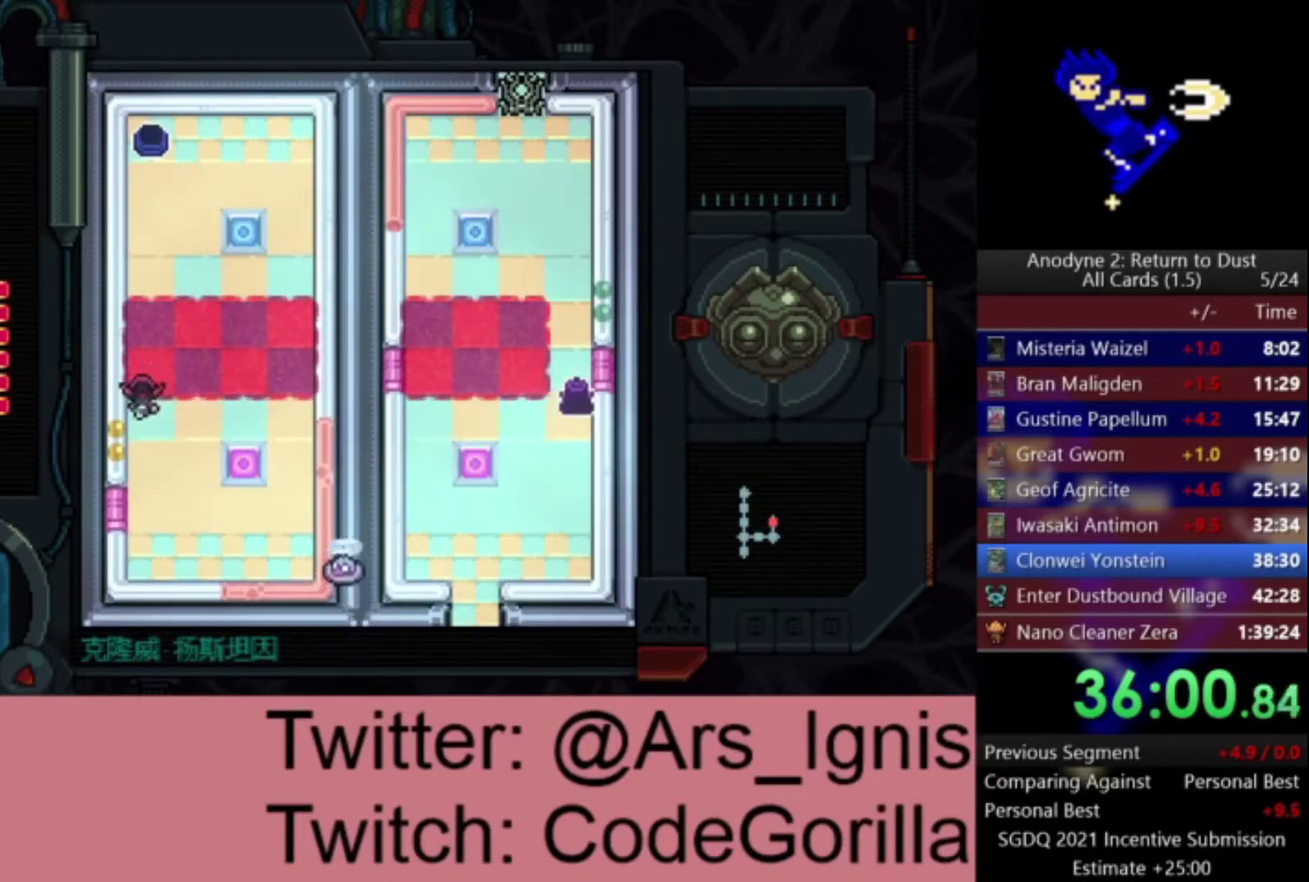
{"buttons": ["DPAD_UP", "DPAD_RIGHT"], "left_stick": "center", "right_stick": "center", "events": [[367, "DPAD_RIGHT", "down"]]}
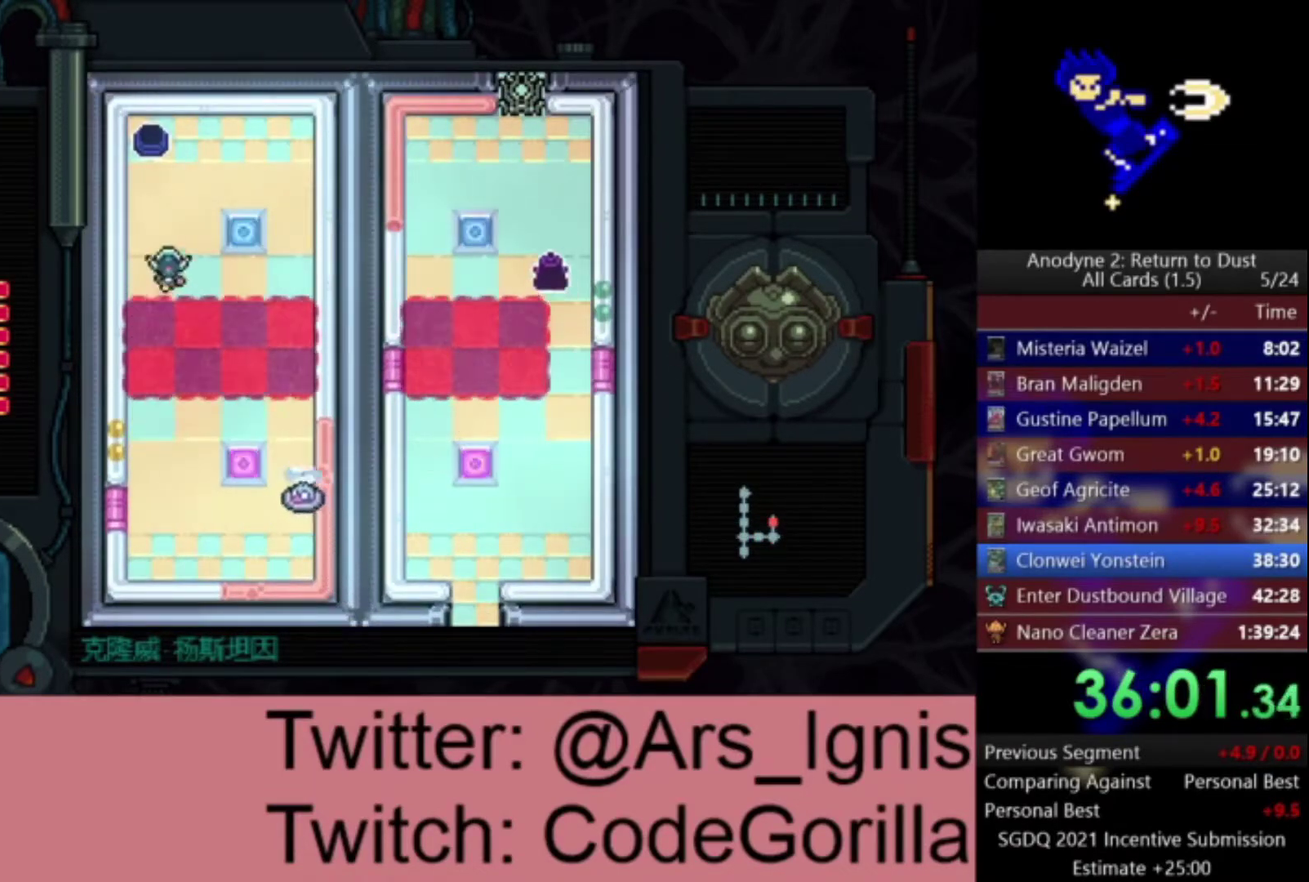
{"buttons": ["DPAD_UP", "DPAD_RIGHT"], "left_stick": "center", "right_stick": "center", "events": []}
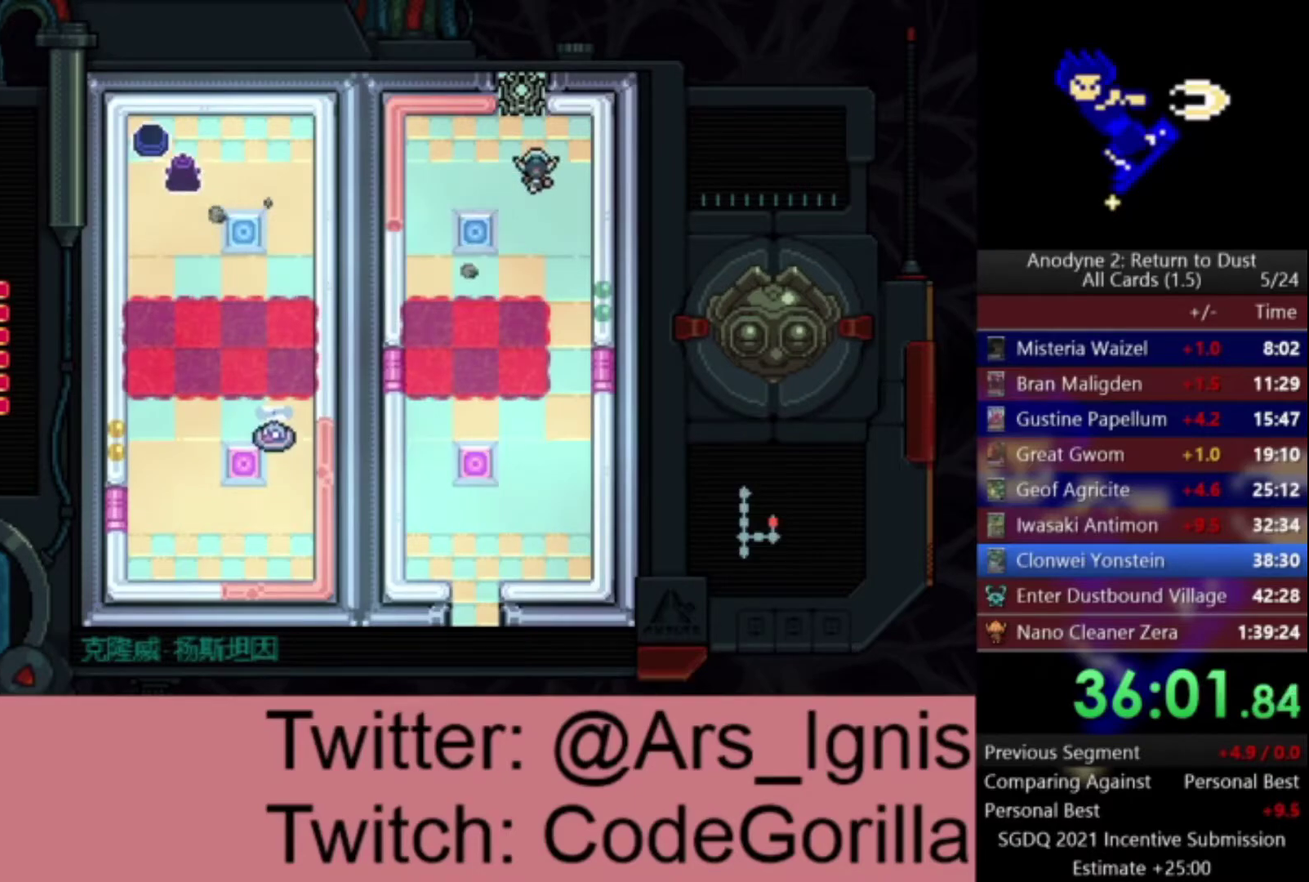
{"buttons": ["DPAD_UP"], "left_stick": "center", "right_stick": "center", "events": [[167, "DPAD_RIGHT", "up"], [200, "DPAD_LEFT", "down"], [234, "DPAD_UP", "up"], [334, "DPAD_UP", "down"], [400, "DPAD_LEFT", "up"]]}
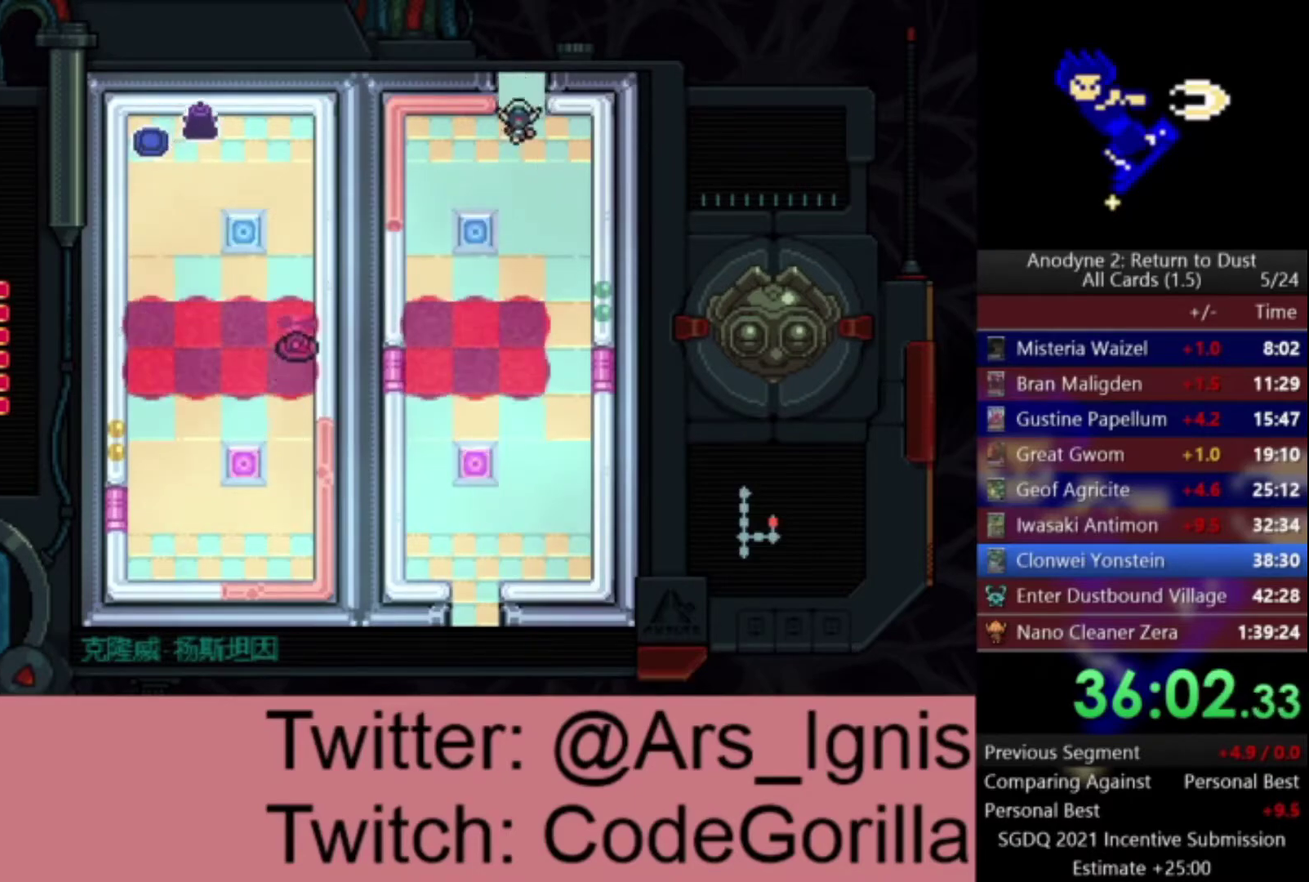
{"buttons": ["DPAD_UP"], "left_stick": "center", "right_stick": "center", "events": []}
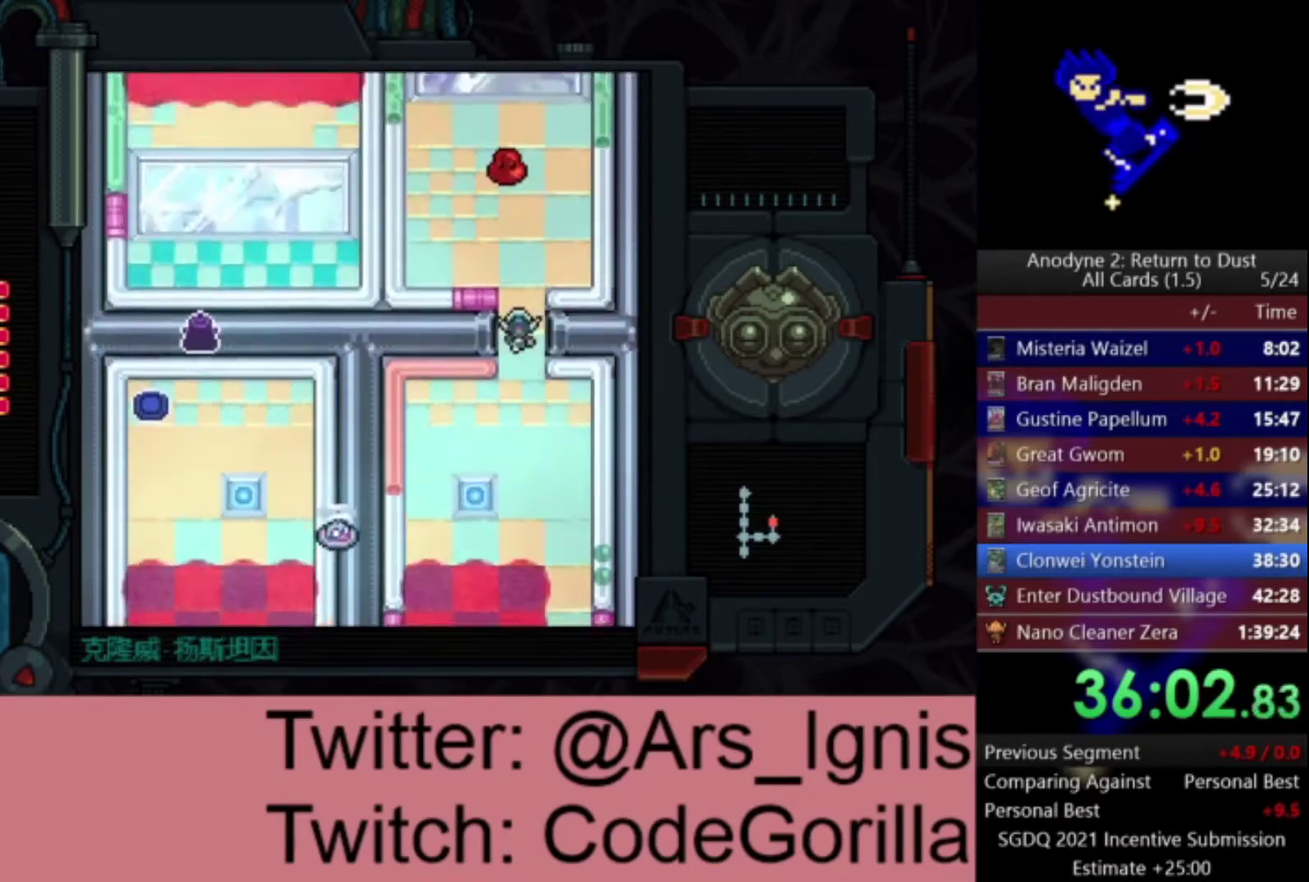
{"buttons": ["DPAD_UP"], "left_stick": "center", "right_stick": "center", "events": []}
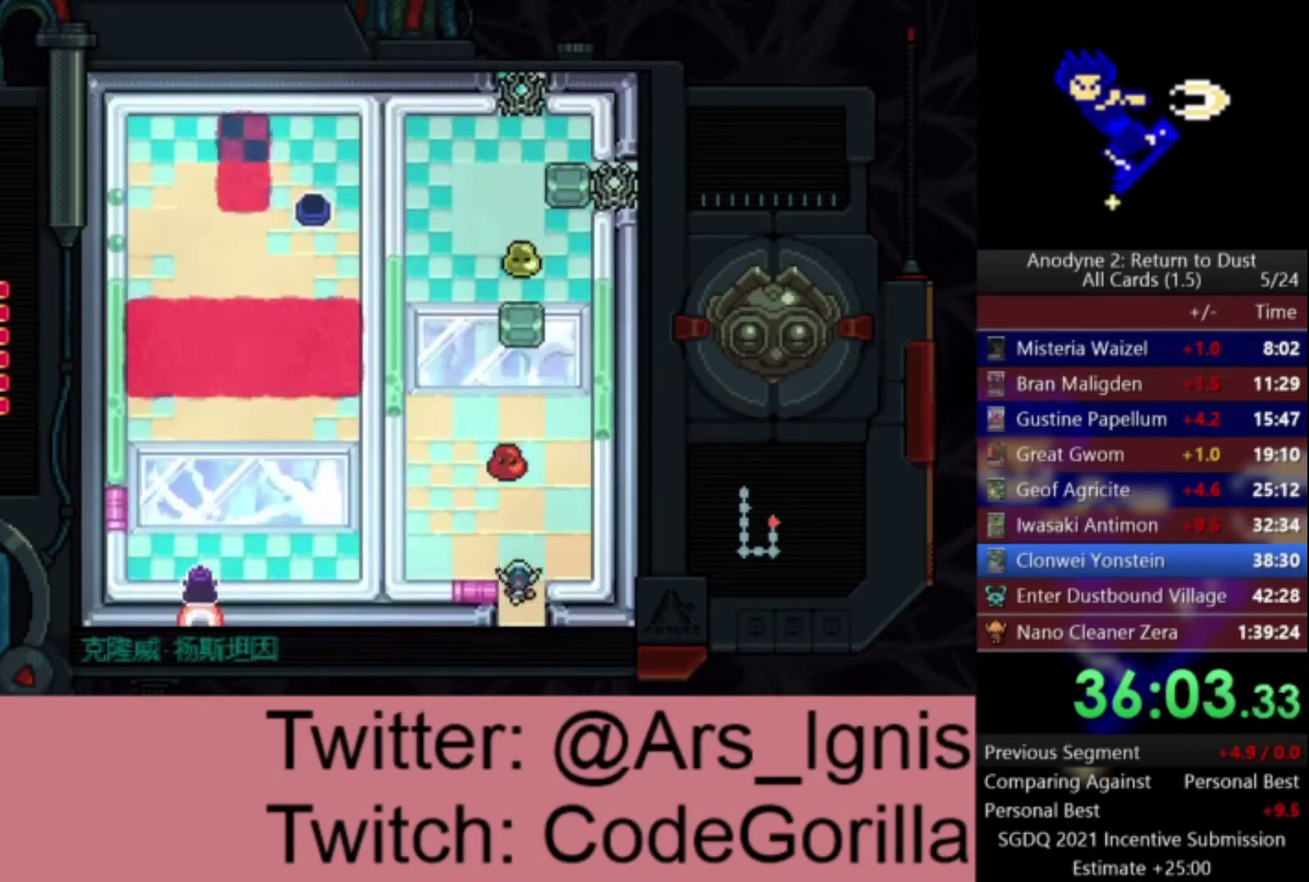
{"buttons": ["X", "DPAD_UP"], "left_stick": "center", "right_stick": "center", "events": [[66, "X", "down"], [333, "X", "up"], [500, "X", "down"]]}
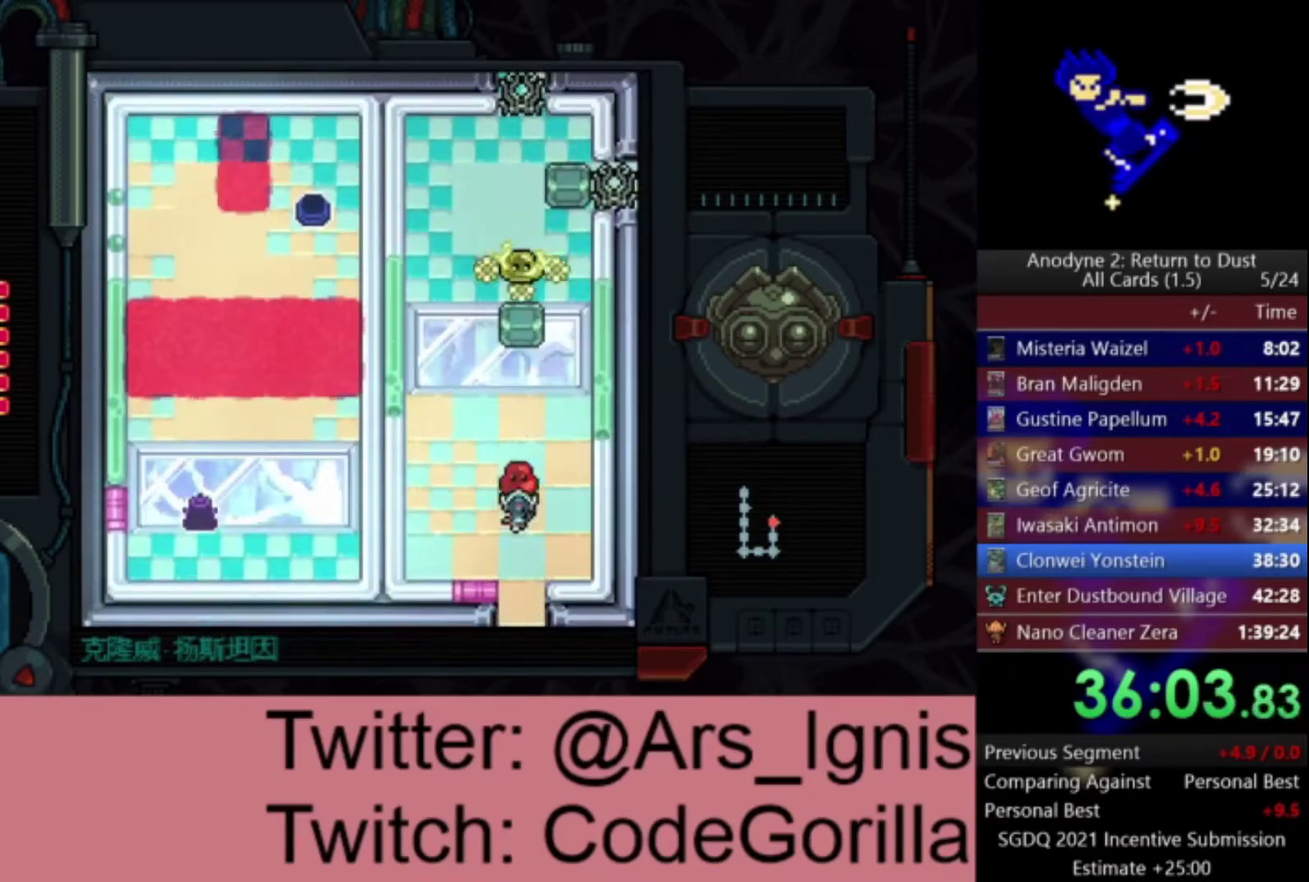
{"buttons": ["DPAD_UP"], "left_stick": "center", "right_stick": "center", "events": [[234, "X", "up"]]}
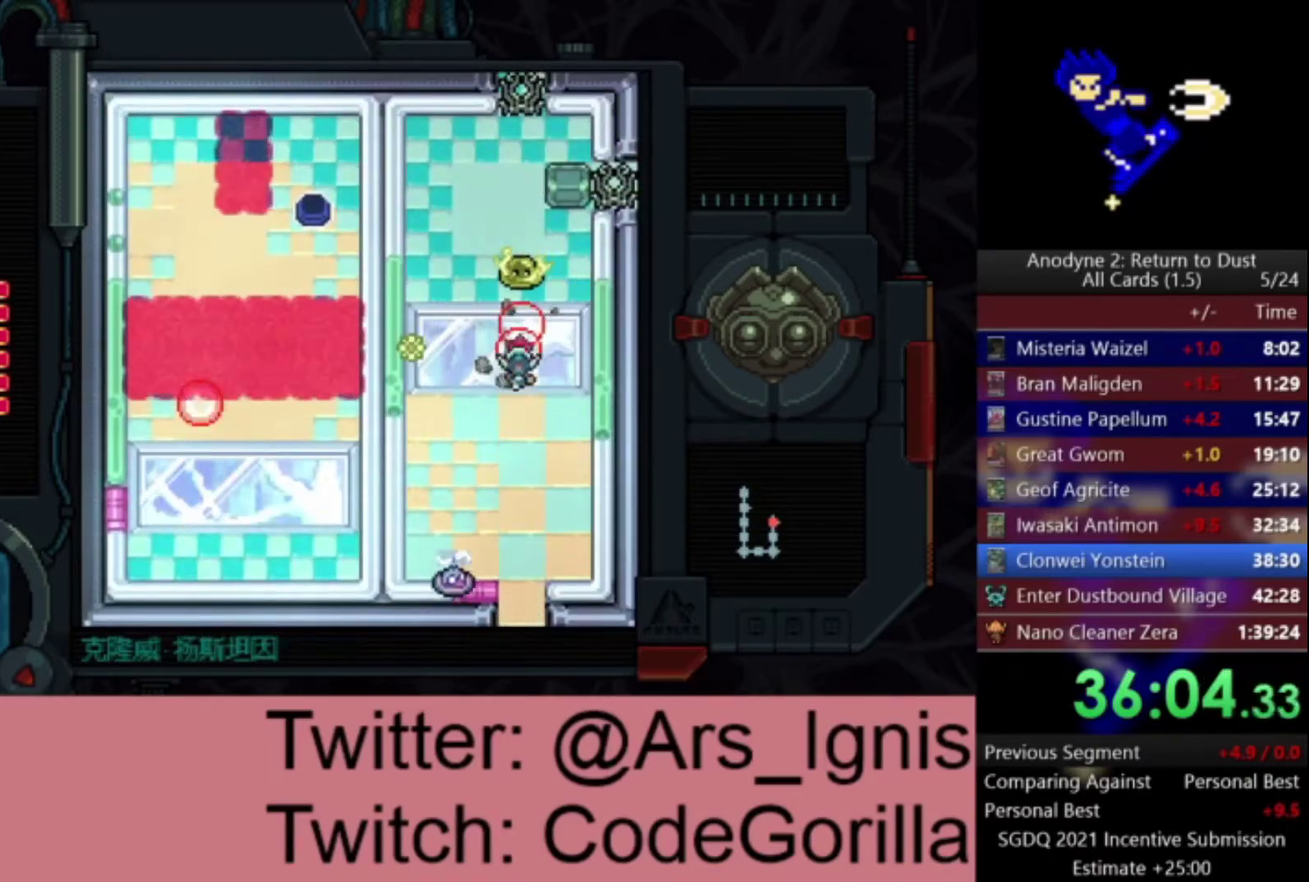
{"buttons": ["X", "DPAD_UP"], "left_stick": "center", "right_stick": "center", "events": [[100, "X", "down"], [333, "X", "up"], [467, "X", "down"]]}
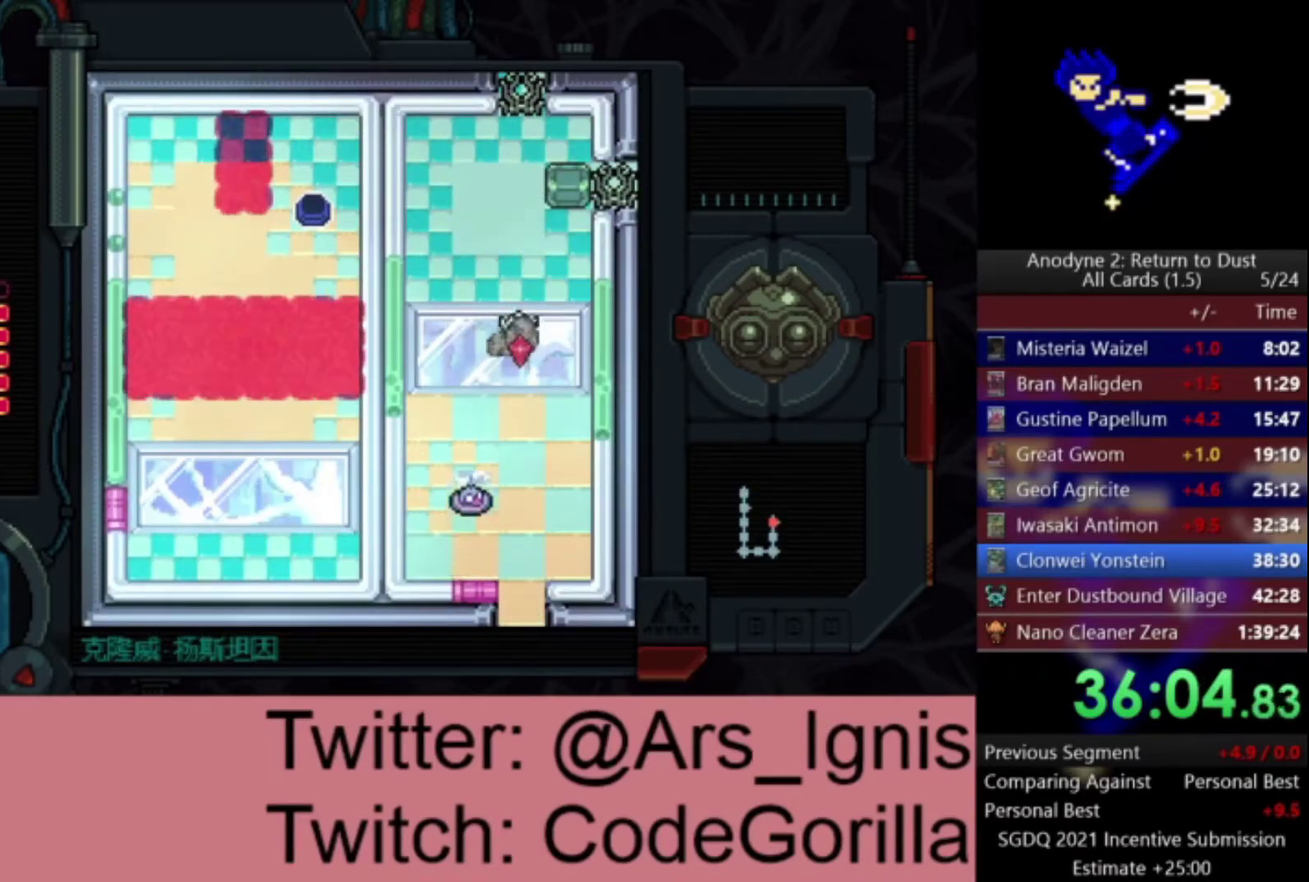
{"buttons": ["DPAD_UP"], "left_stick": "center", "right_stick": "center", "events": [[167, "X", "up"], [300, "X", "down"], [467, "X", "up"]]}
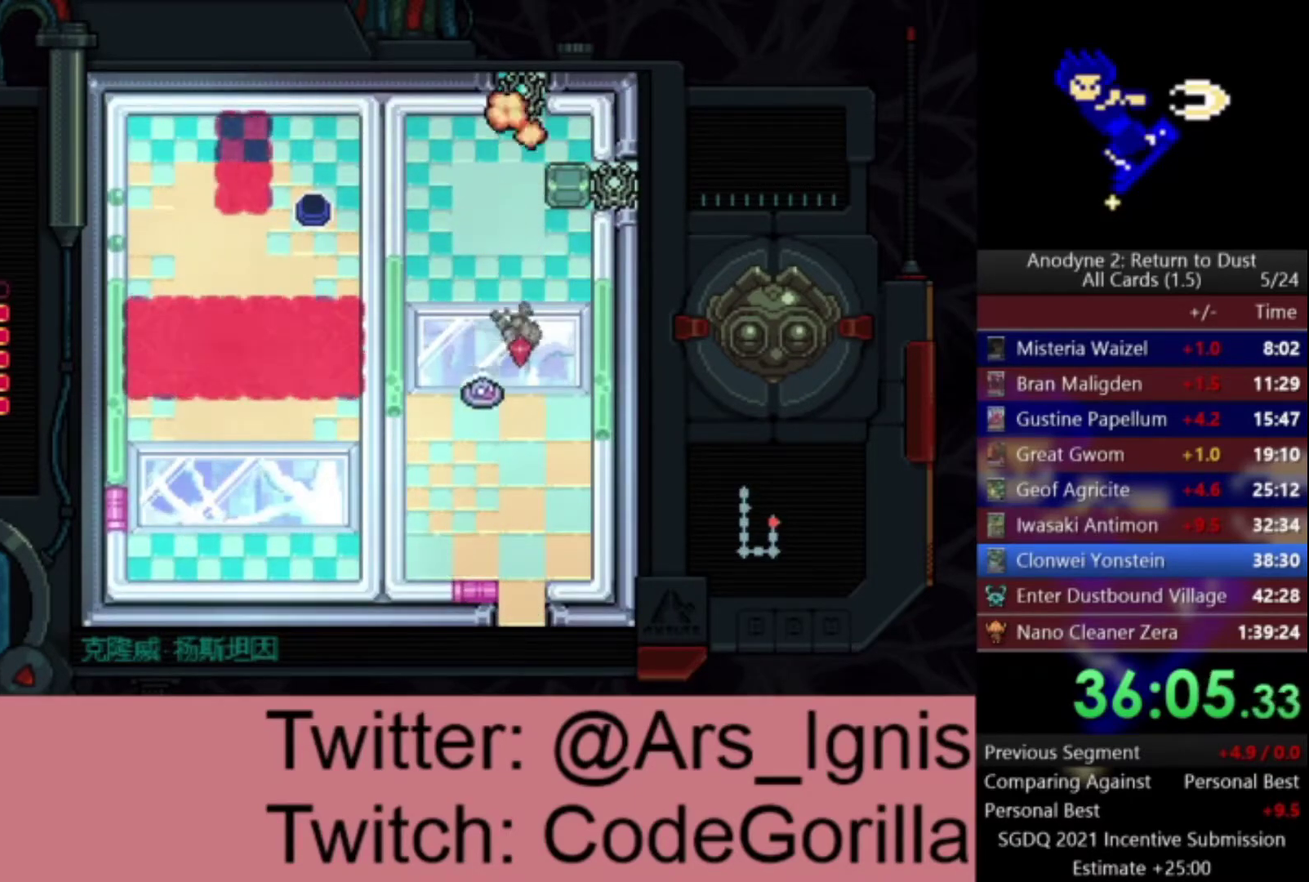
{"buttons": ["DPAD_UP"], "left_stick": "center", "right_stick": "center", "events": []}
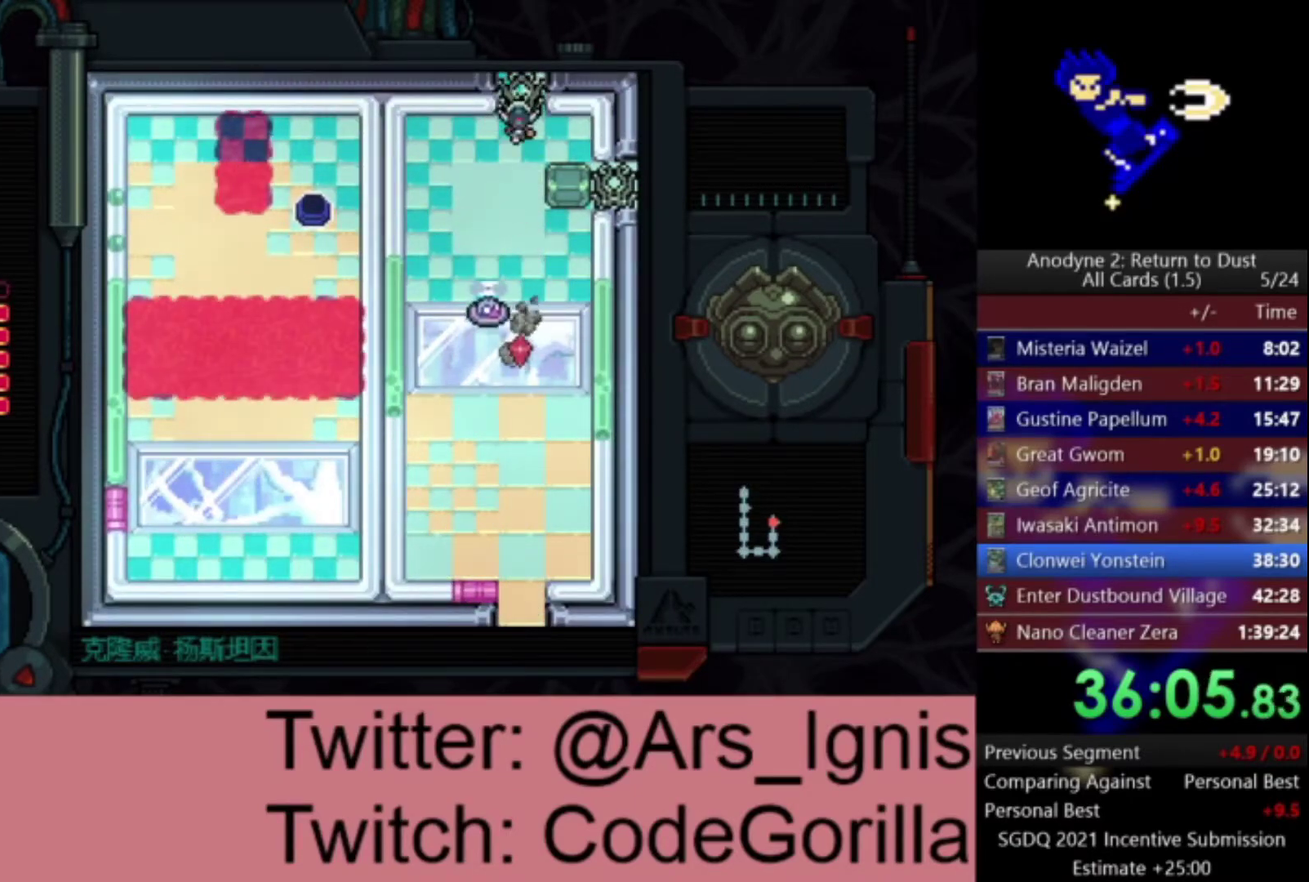
{"buttons": ["DPAD_UP"], "left_stick": "center", "right_stick": "center", "events": []}
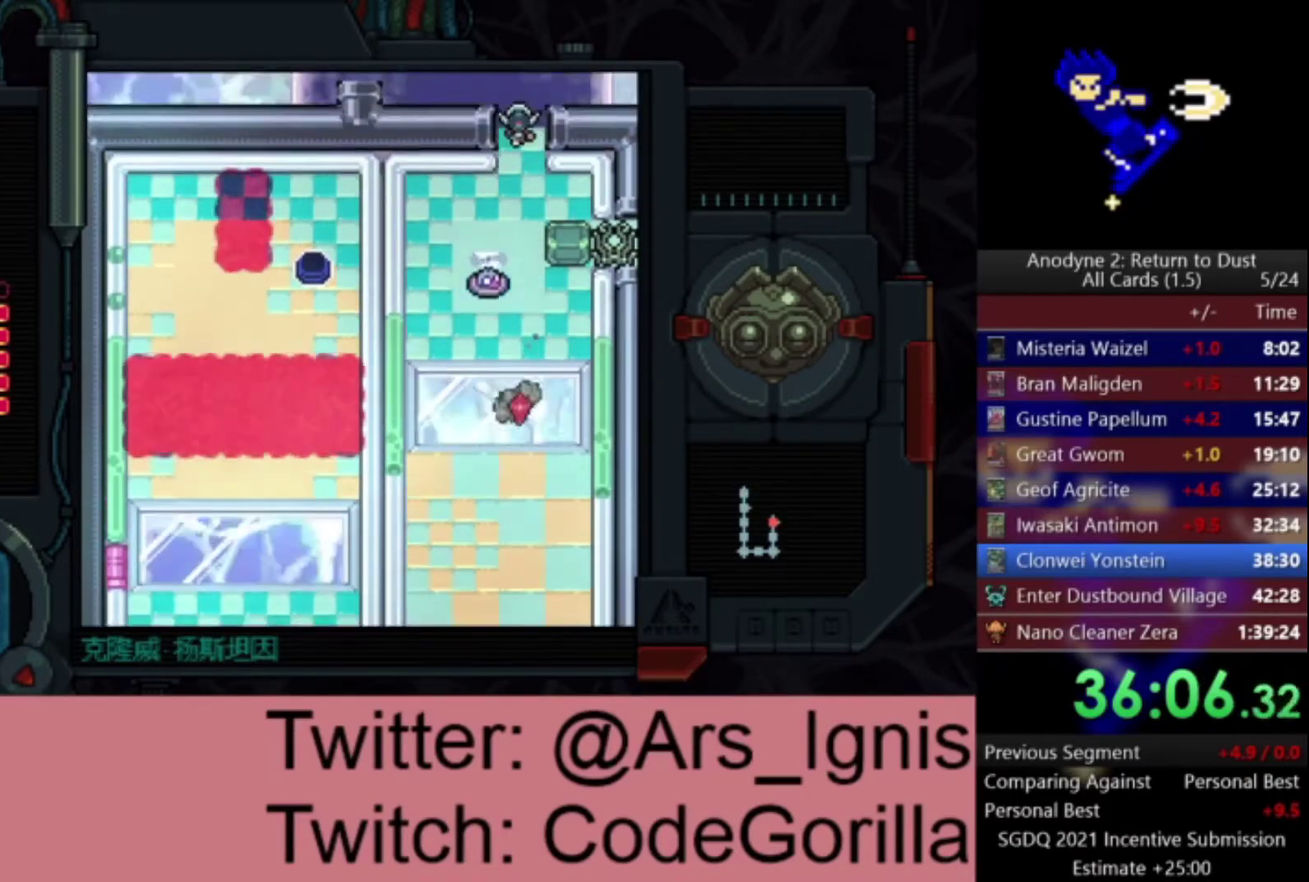
{"buttons": ["DPAD_DOWN"], "left_stick": "center", "right_stick": "center", "events": [[300, "DPAD_UP", "up"], [333, "DPAD_DOWN", "down"]]}
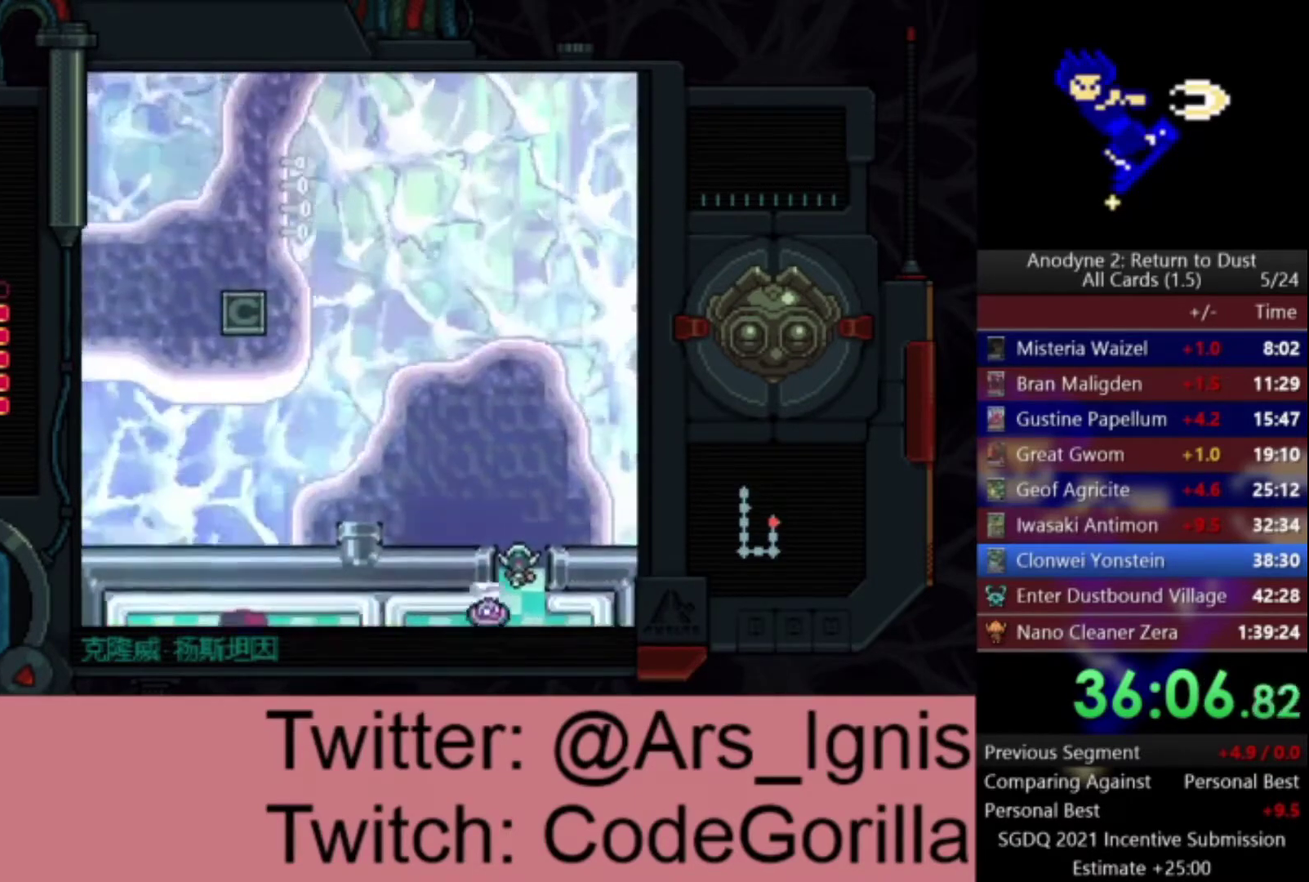
{"buttons": ["DPAD_DOWN"], "left_stick": "center", "right_stick": "center", "events": []}
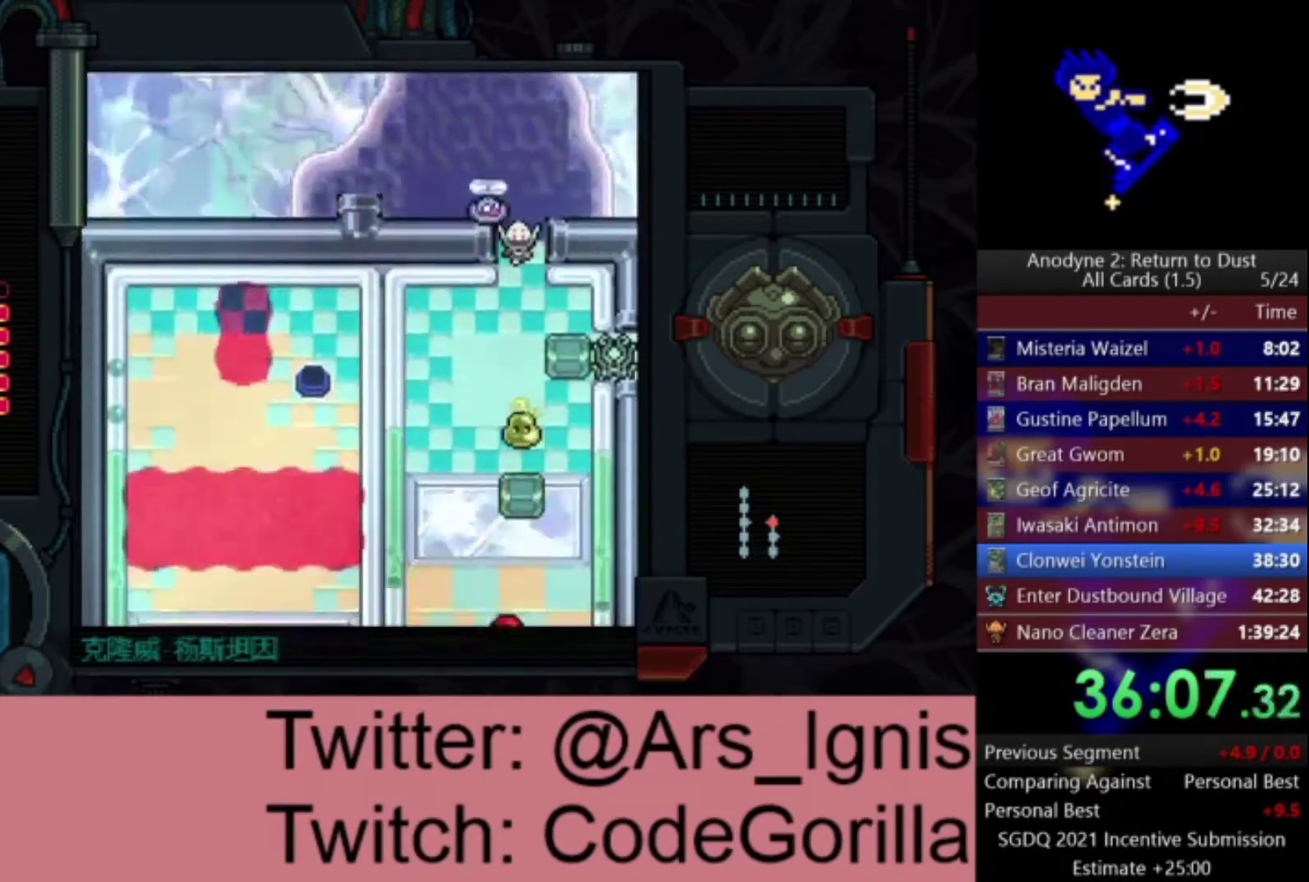
{"buttons": ["DPAD_DOWN"], "left_stick": "center", "right_stick": "center", "events": []}
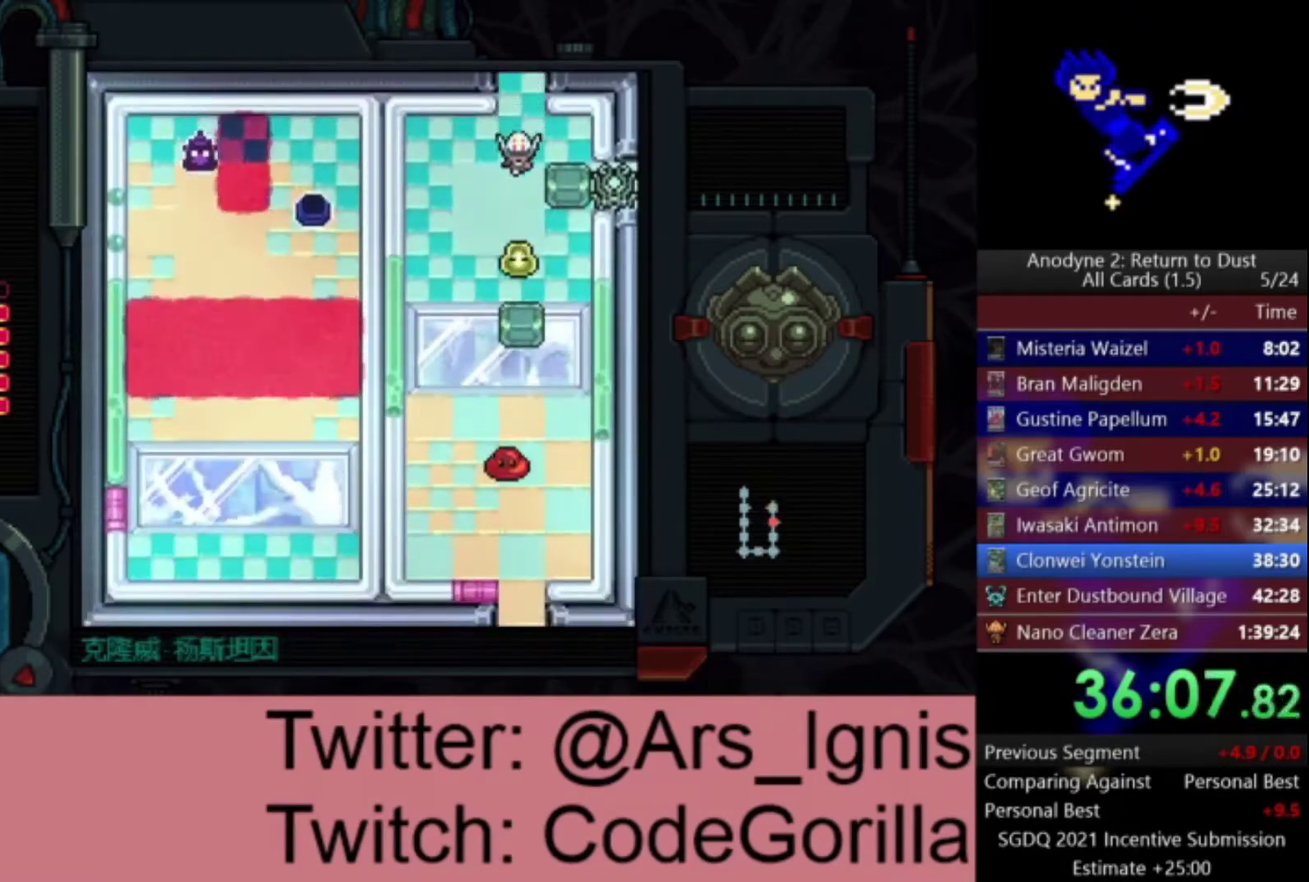
{"buttons": ["DPAD_LEFT"], "left_stick": "center", "right_stick": "center", "events": [[434, "DPAD_LEFT", "down"], [467, "DPAD_DOWN", "up"]]}
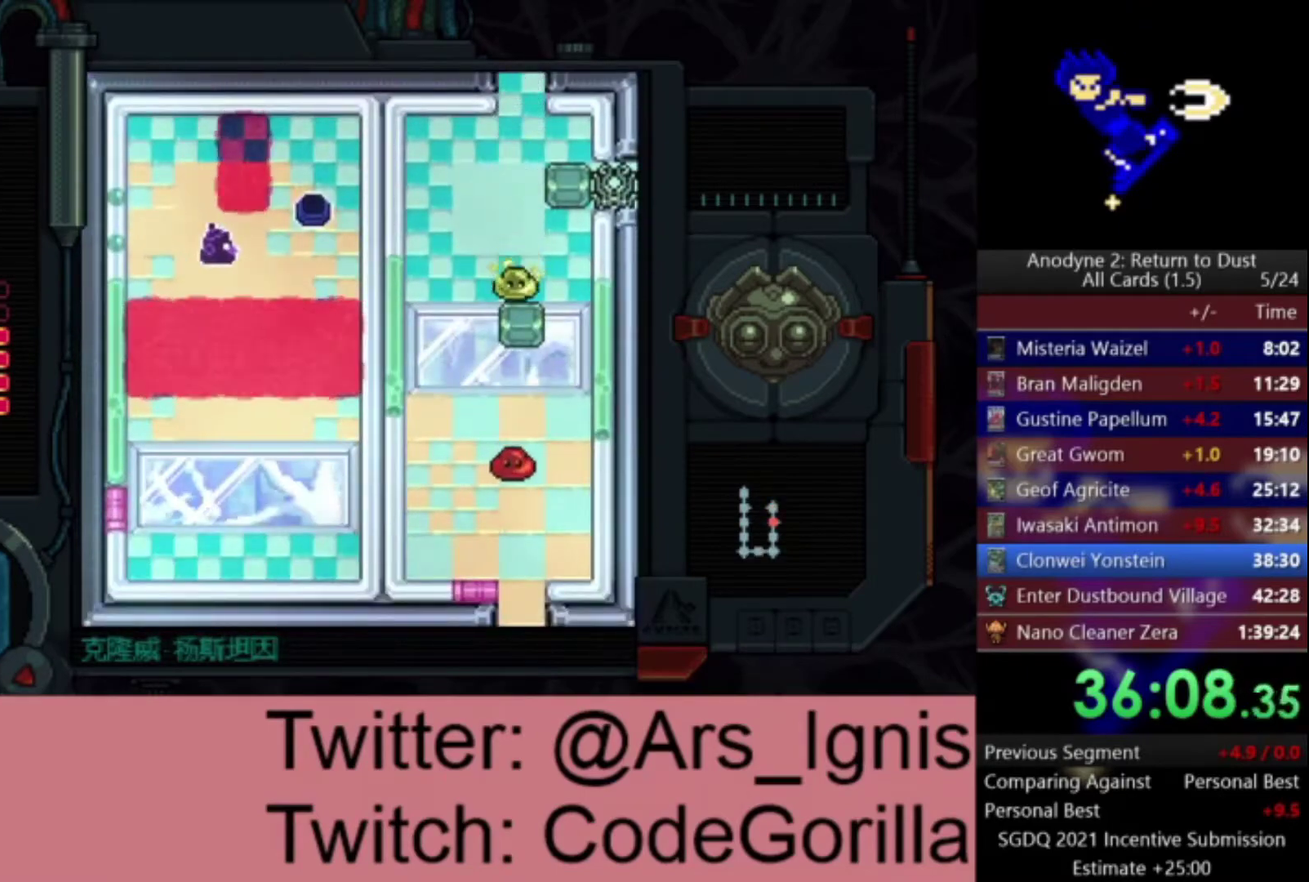
{"buttons": ["DPAD_UP"], "left_stick": "center", "right_stick": "center", "events": [[233, "DPAD_UP", "down"], [400, "DPAD_LEFT", "up"]]}